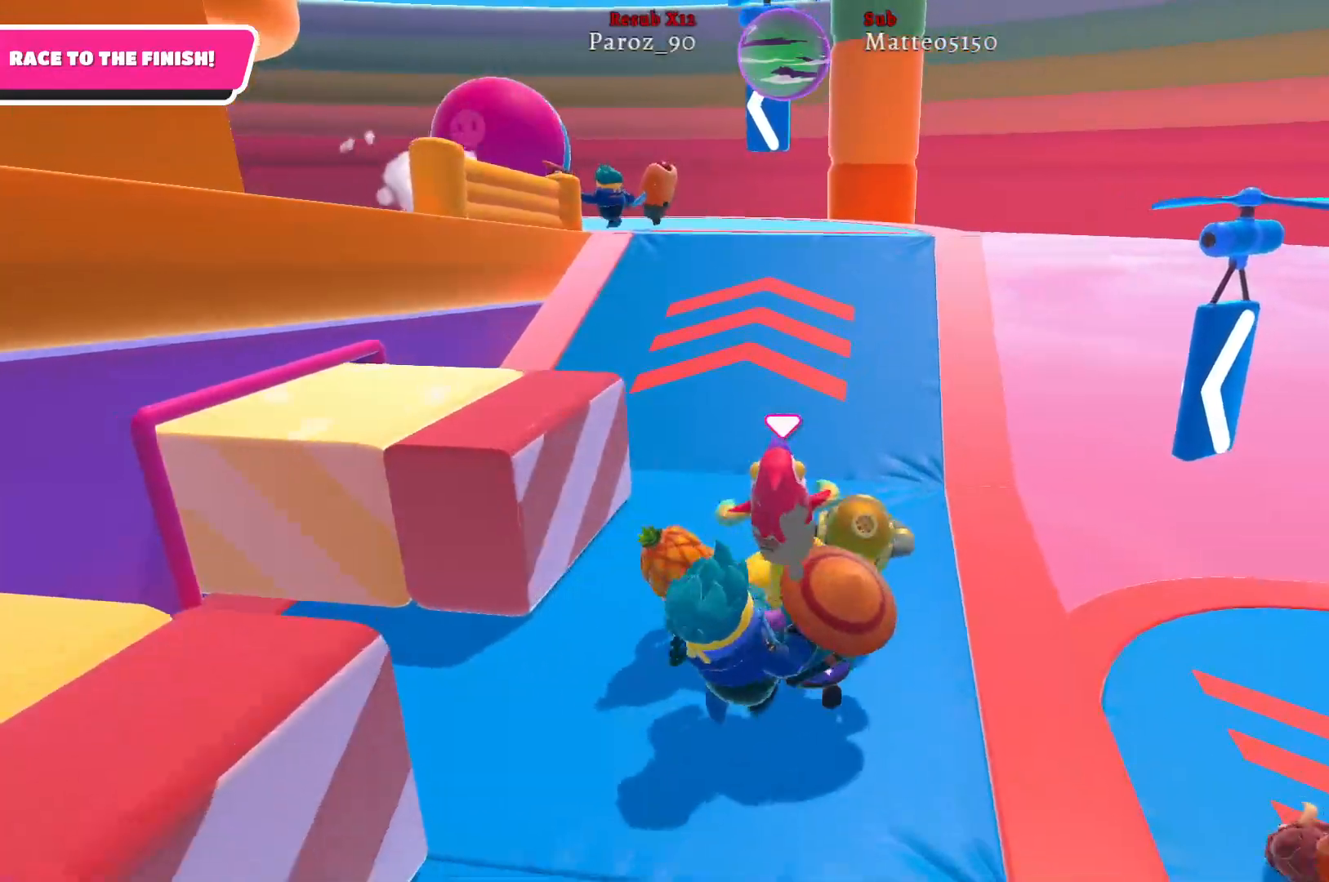
Gameplay with a controller (Xbox layout); each line is a JSON object with the inputs held at the frame after it. "events" lists button and stick changes between this image and that frame as [ms after this image, input, new state], when the widget could be followed in between.
{"buttons": [], "left_stick": "up", "right_stick": "center", "events": []}
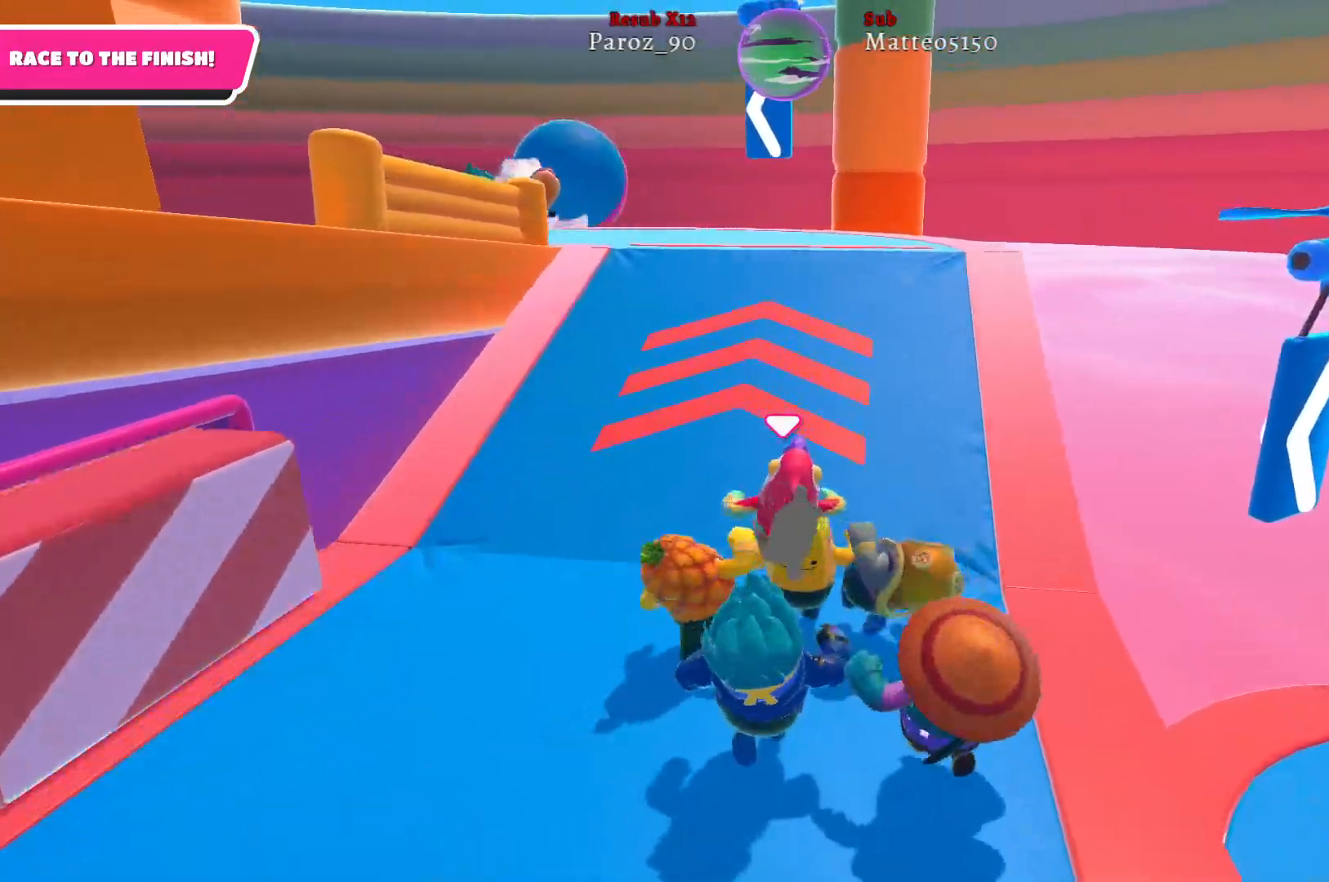
{"buttons": [], "left_stick": "up", "right_stick": "center", "events": [[83, "right_stick", "left"], [350, "right_stick", "center"]]}
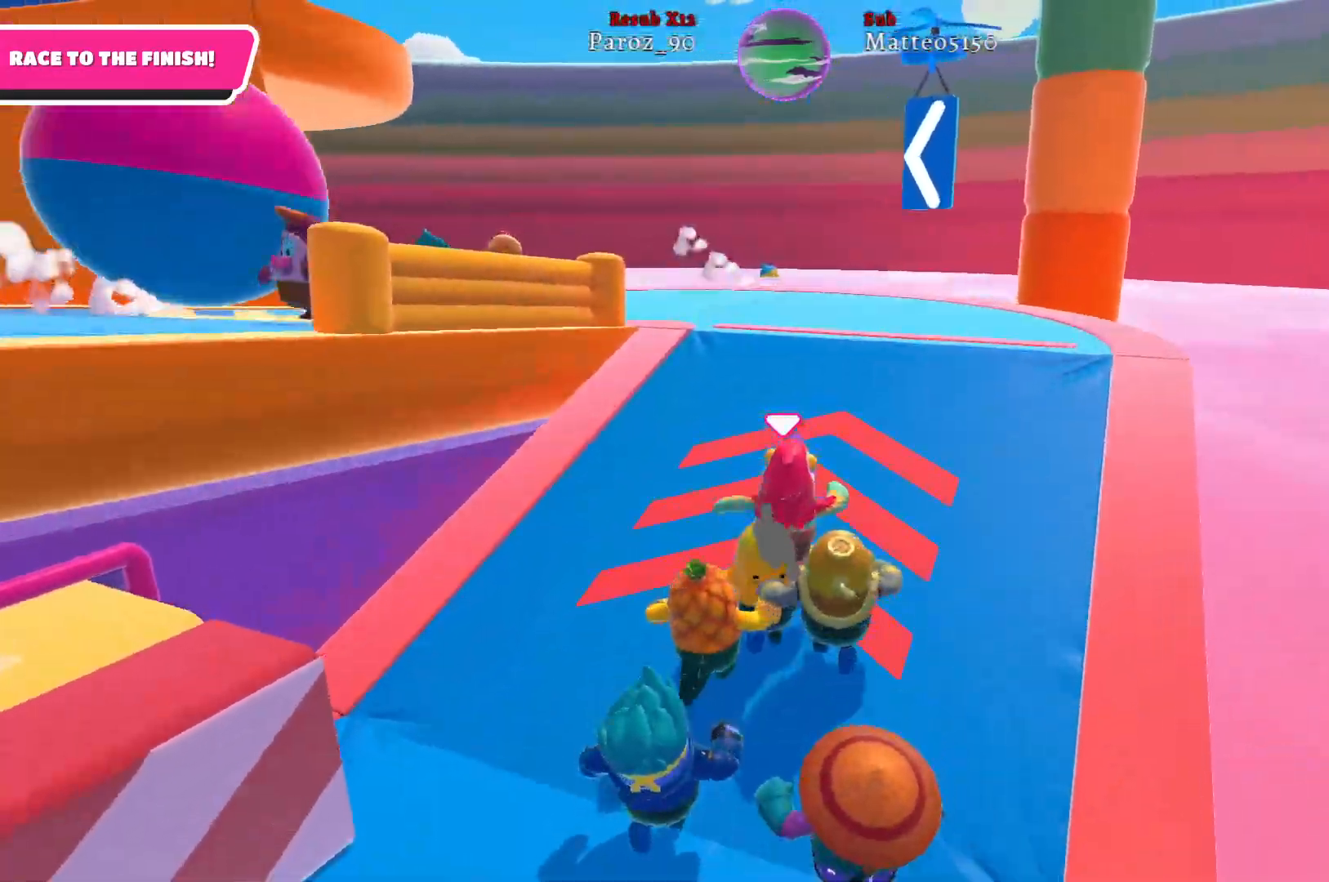
{"buttons": [], "left_stick": "up", "right_stick": "left", "events": [[283, "right_stick", "left"]]}
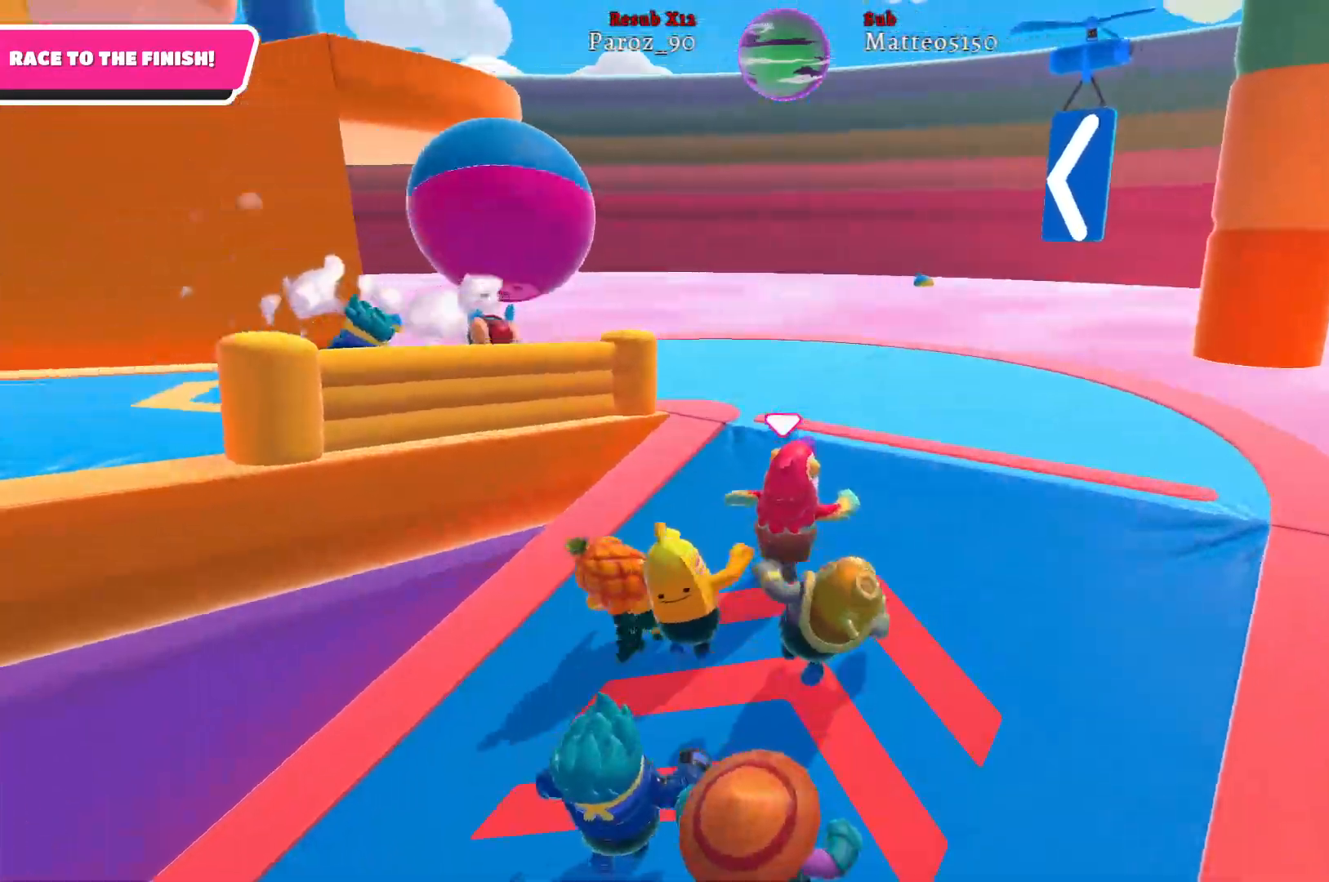
{"buttons": [], "left_stick": "up", "right_stick": "left", "events": []}
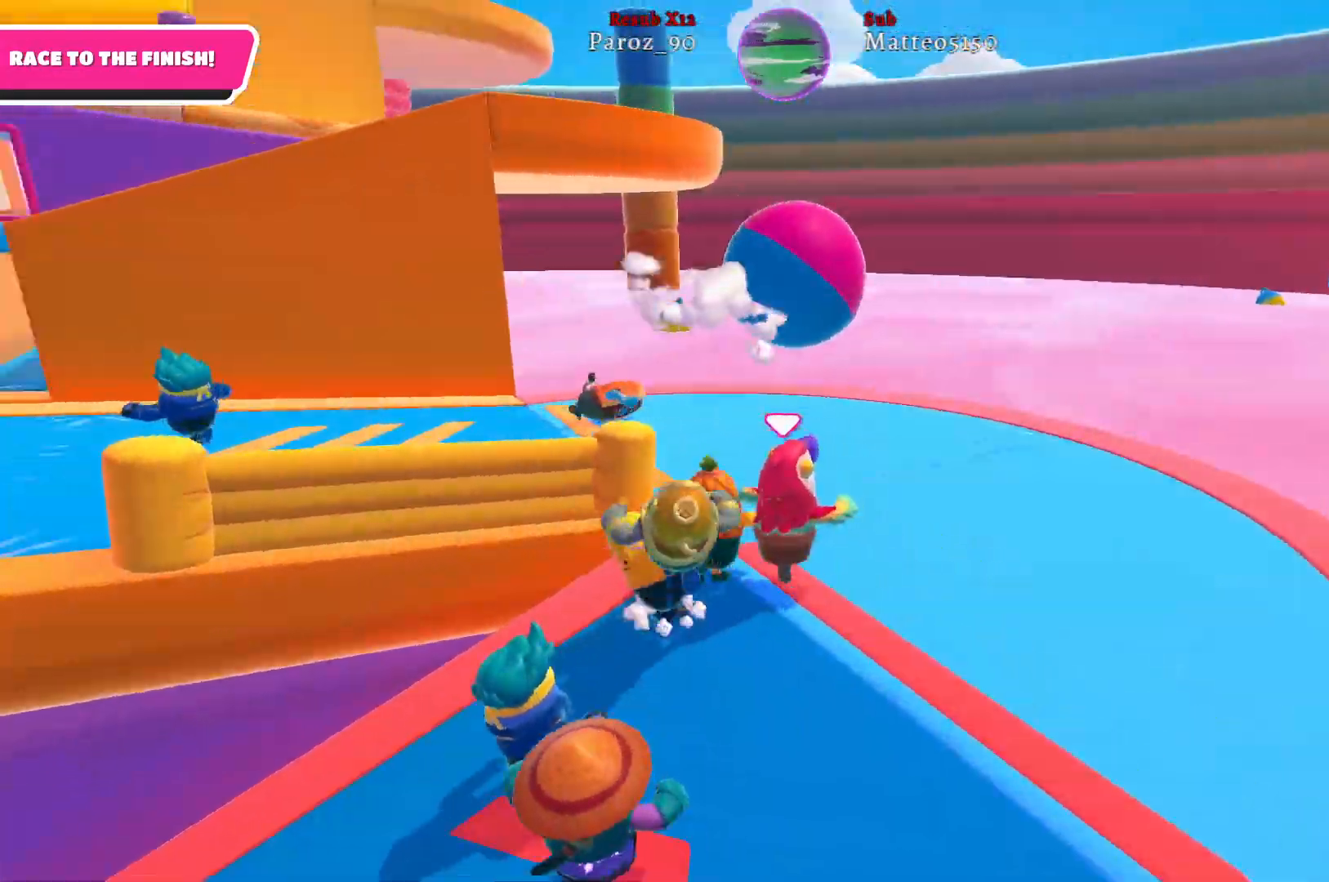
{"buttons": [], "left_stick": "up", "right_stick": "left", "events": []}
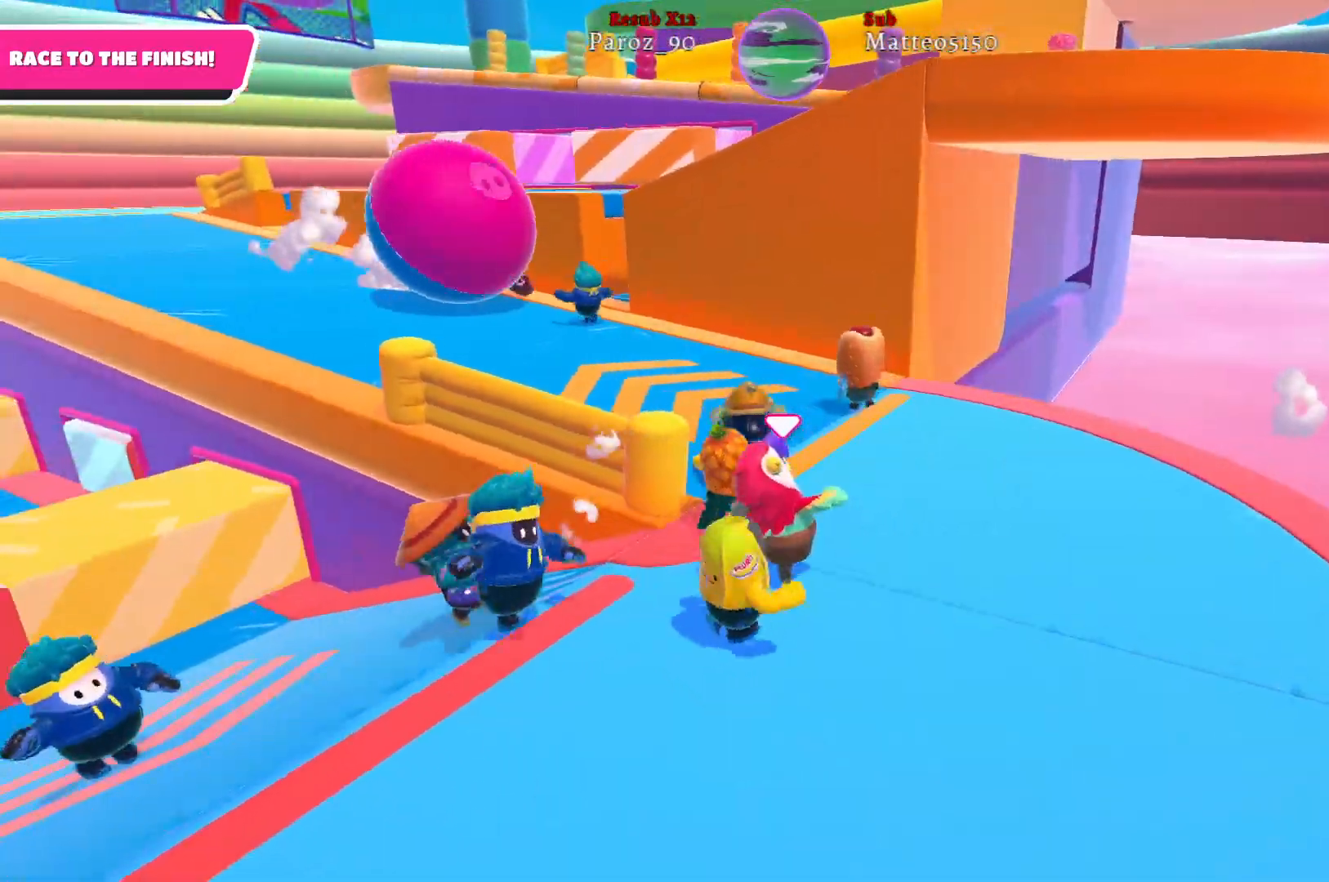
{"buttons": [], "left_stick": "up", "right_stick": "center", "events": [[450, "right_stick", "center"]]}
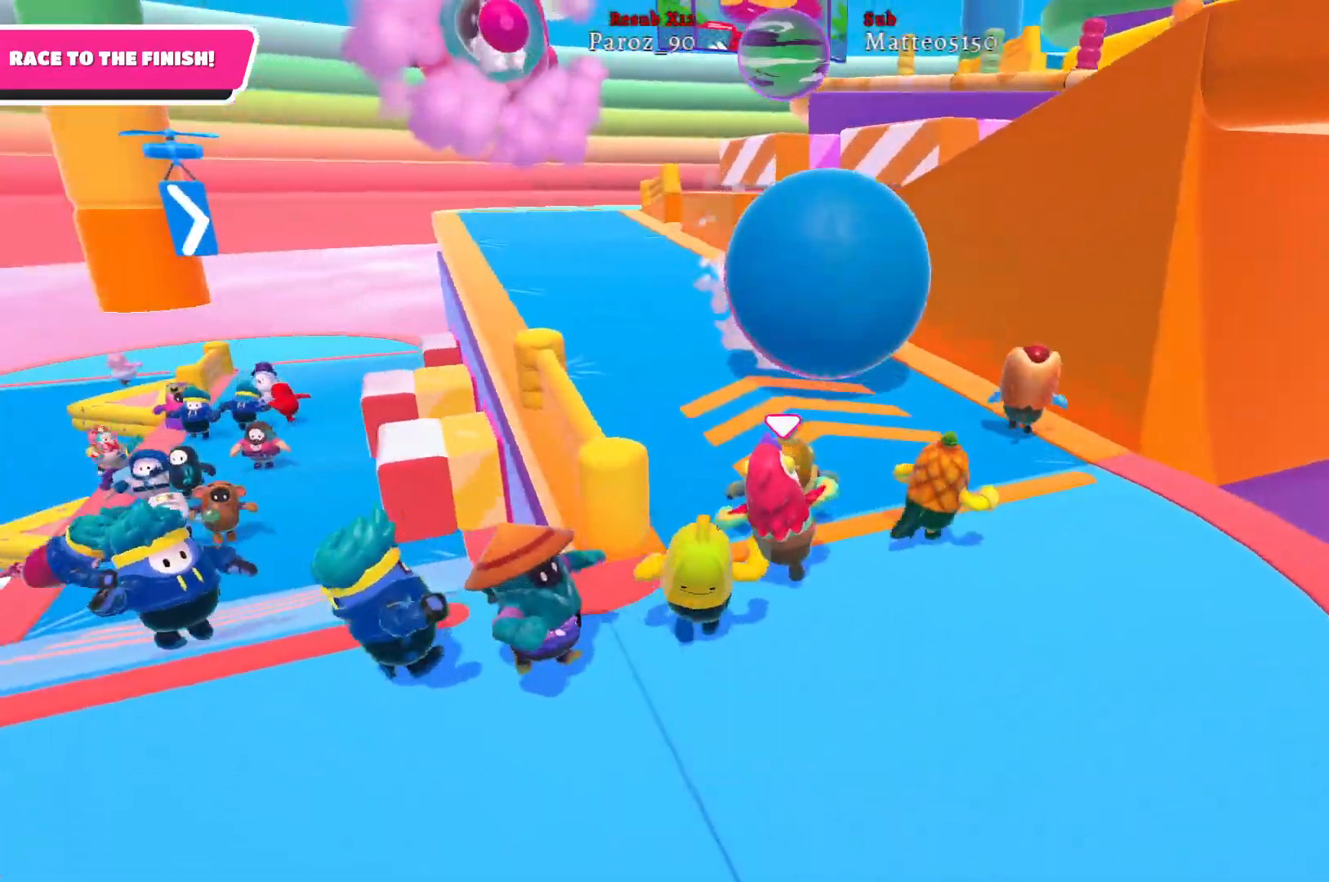
{"buttons": [], "left_stick": "up-right", "right_stick": "left", "events": [[383, "right_stick", "left"], [483, "left_stick", "up-right"]]}
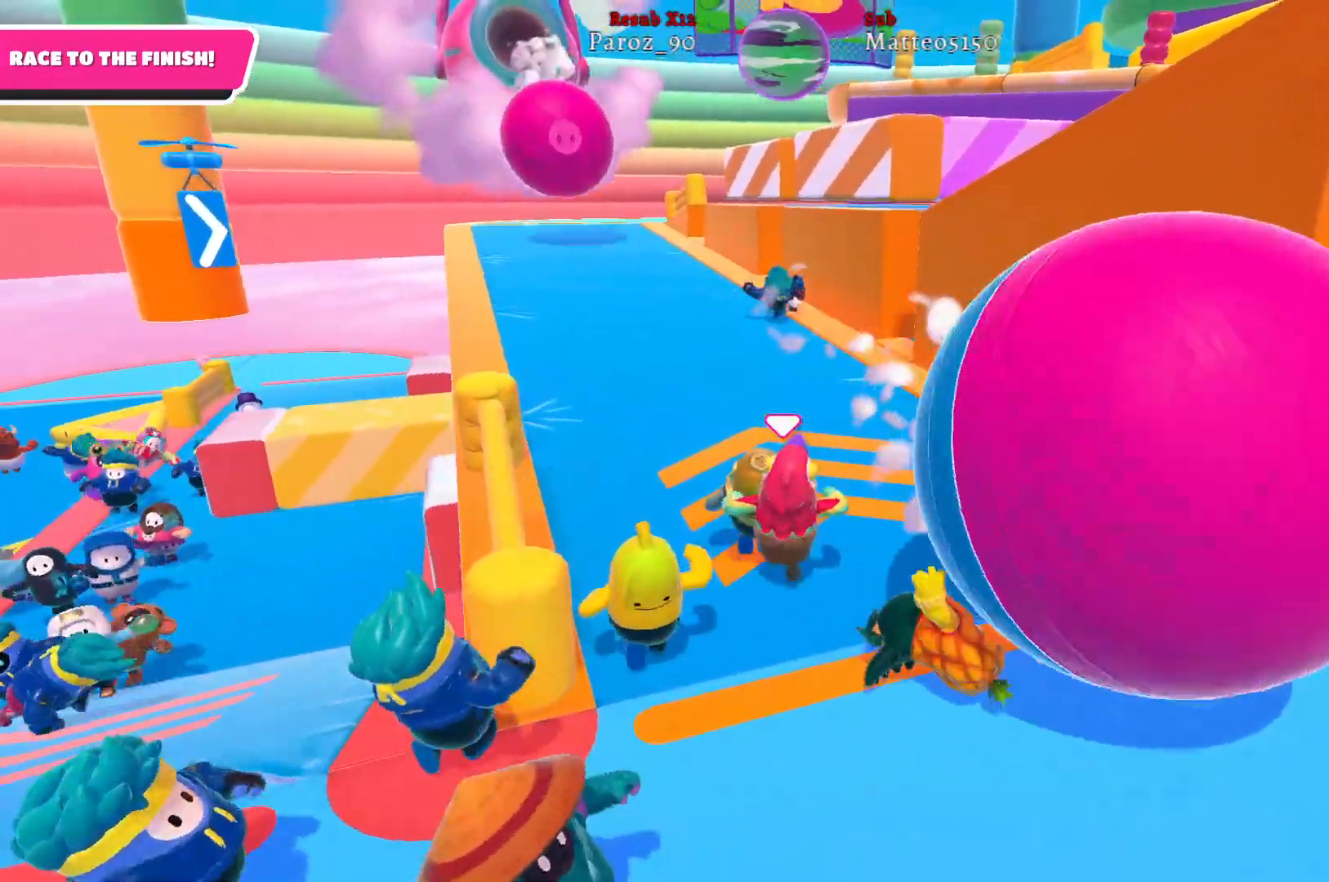
{"buttons": [], "left_stick": "up-right", "right_stick": "center", "events": [[450, "right_stick", "center"]]}
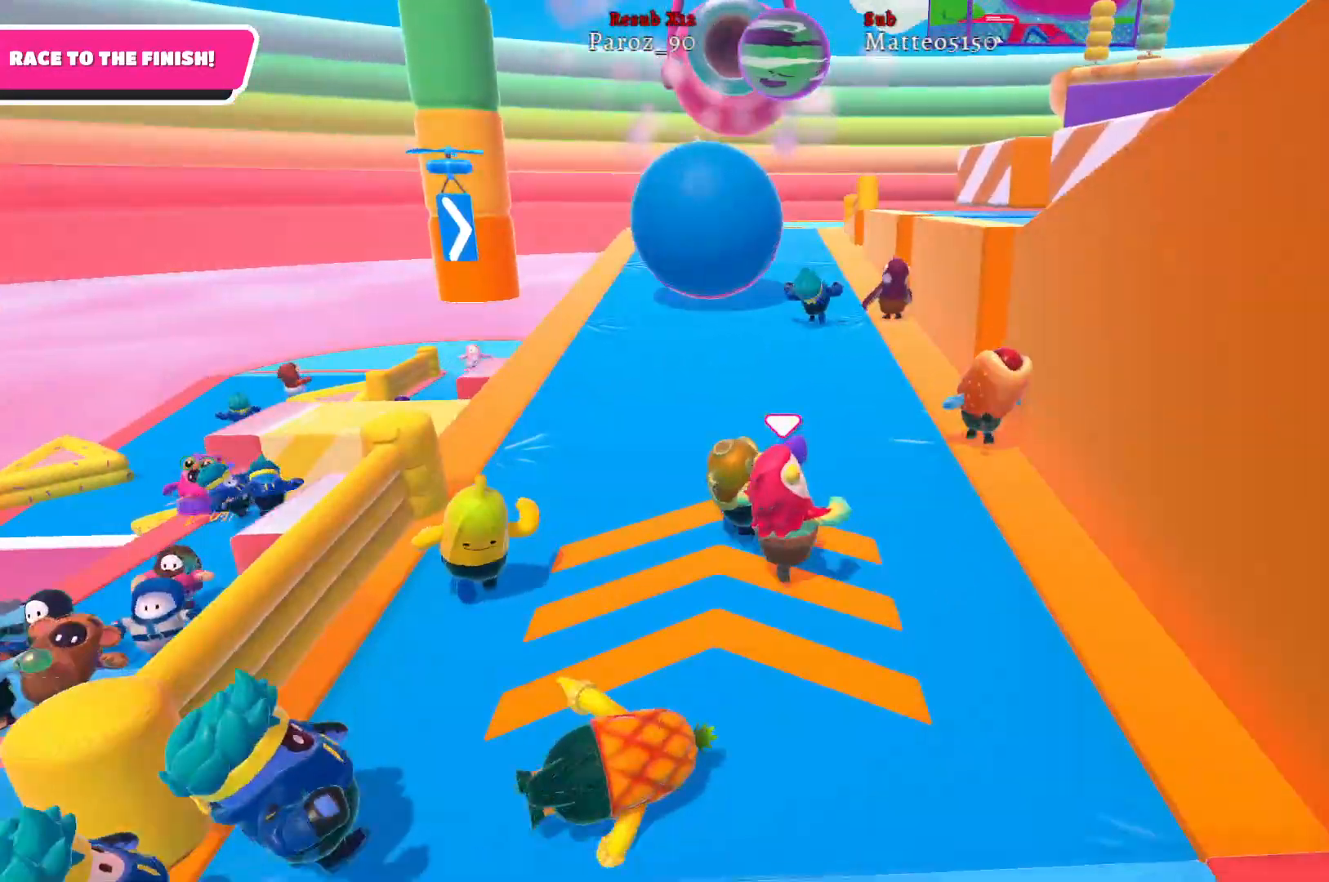
{"buttons": [], "left_stick": "up", "right_stick": "center", "events": [[283, "right_stick", "left"], [350, "left_stick", "up"], [483, "right_stick", "center"]]}
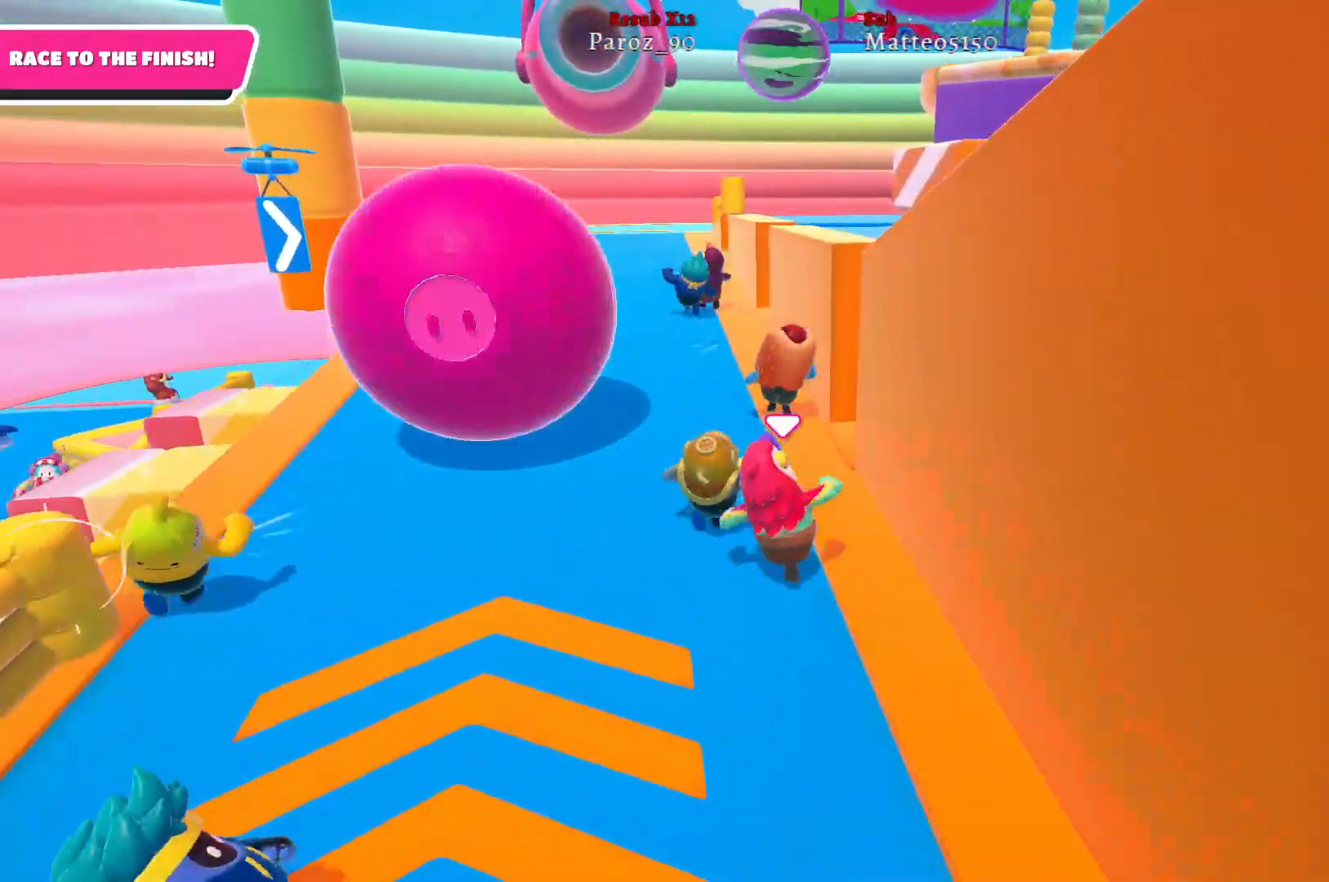
{"buttons": [], "left_stick": "up", "right_stick": "center", "events": []}
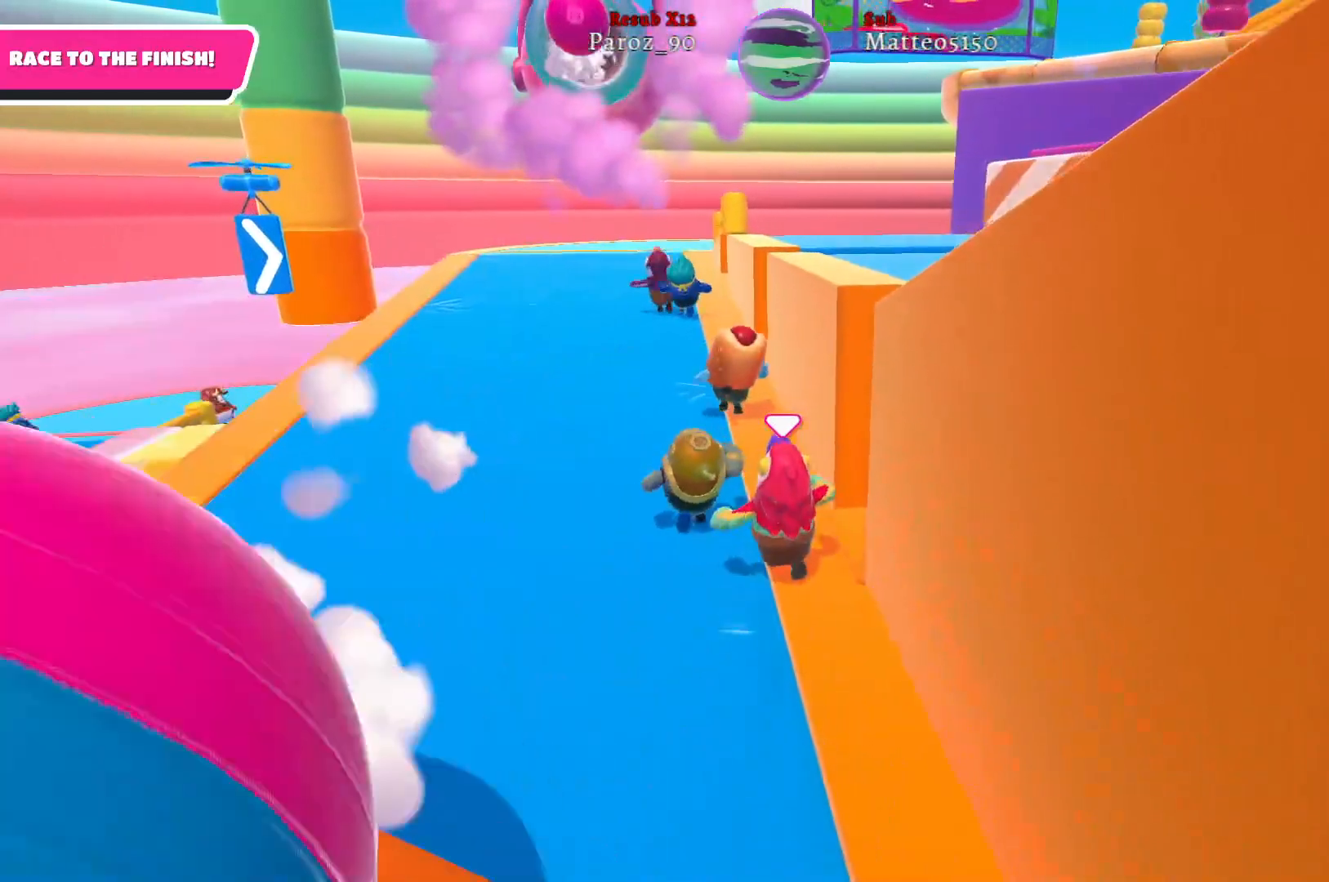
{"buttons": [], "left_stick": "up", "right_stick": "center", "events": [[183, "right_stick", "left"], [367, "right_stick", "center"]]}
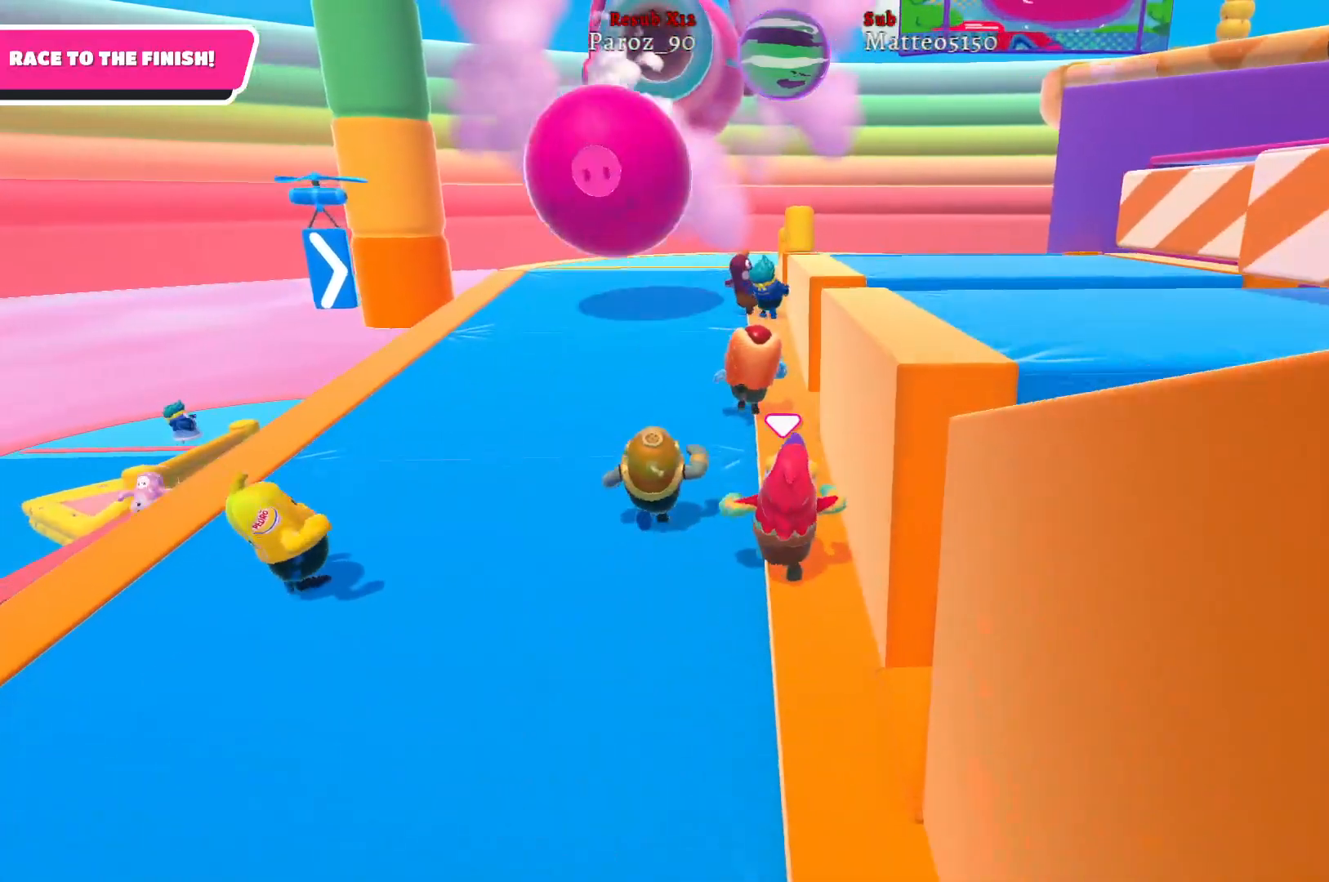
{"buttons": [], "left_stick": "up", "right_stick": "center", "events": []}
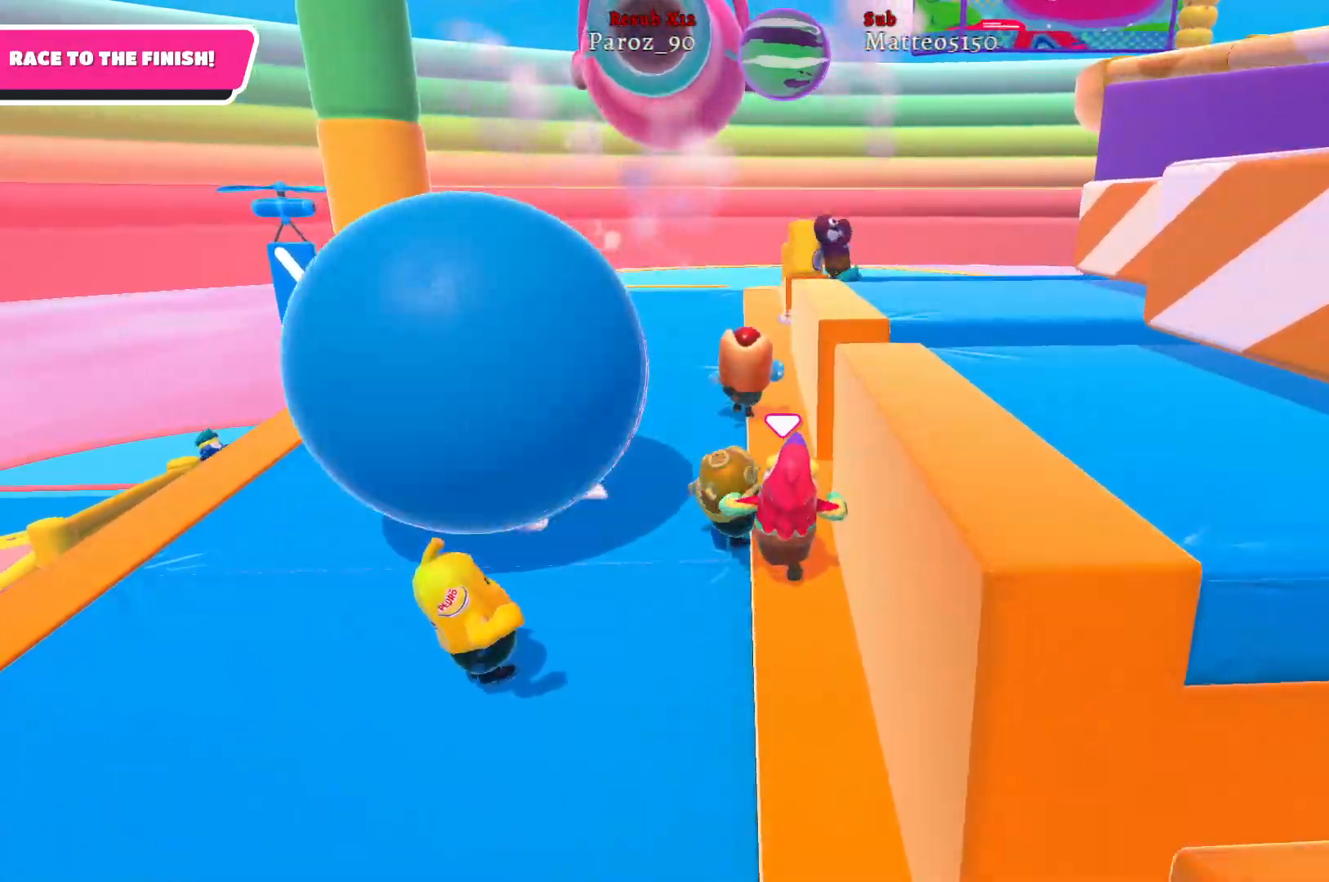
{"buttons": [], "left_stick": "up", "right_stick": "center", "events": []}
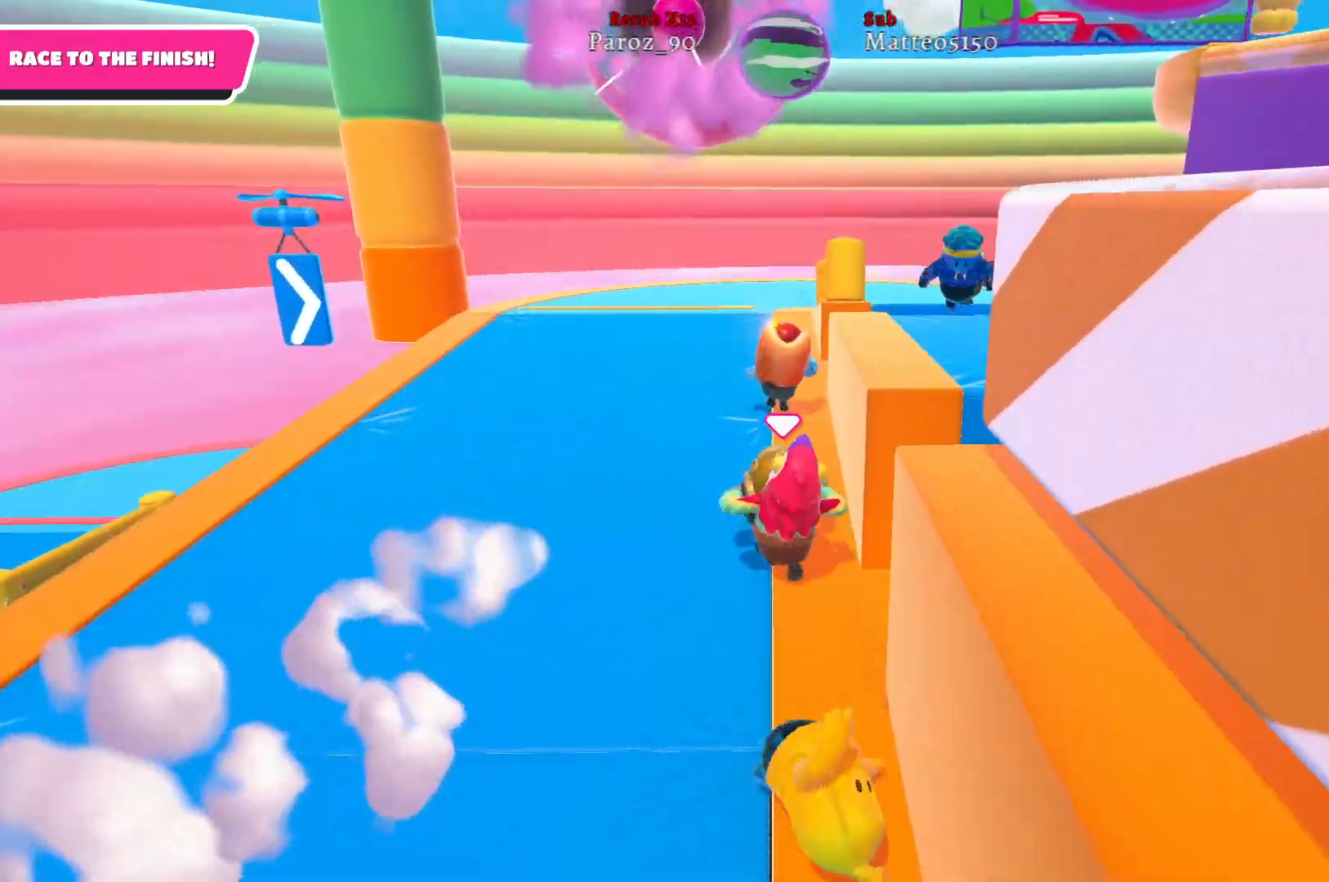
{"buttons": [], "left_stick": "up", "right_stick": "center", "events": []}
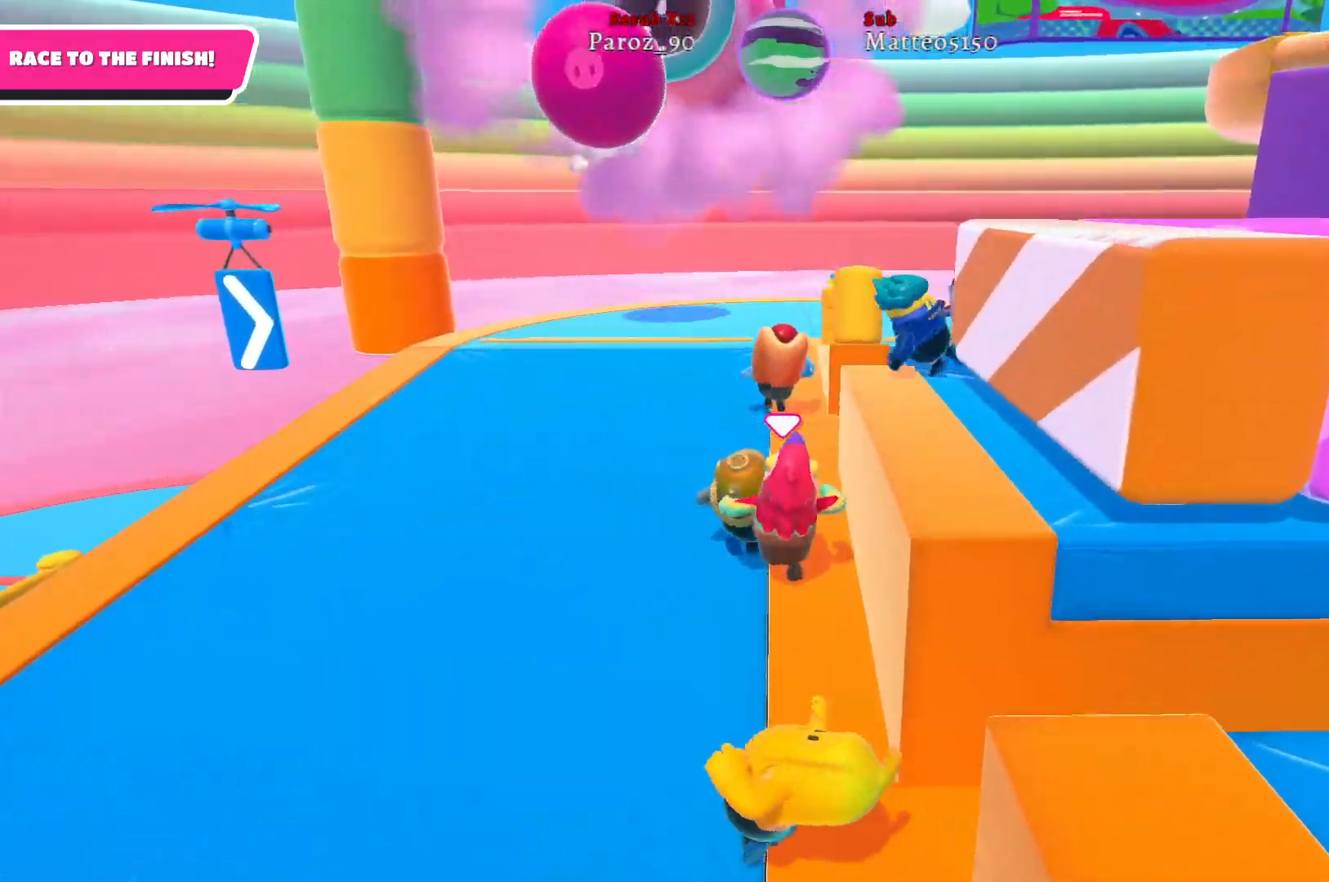
{"buttons": [], "left_stick": "up", "right_stick": "center", "events": []}
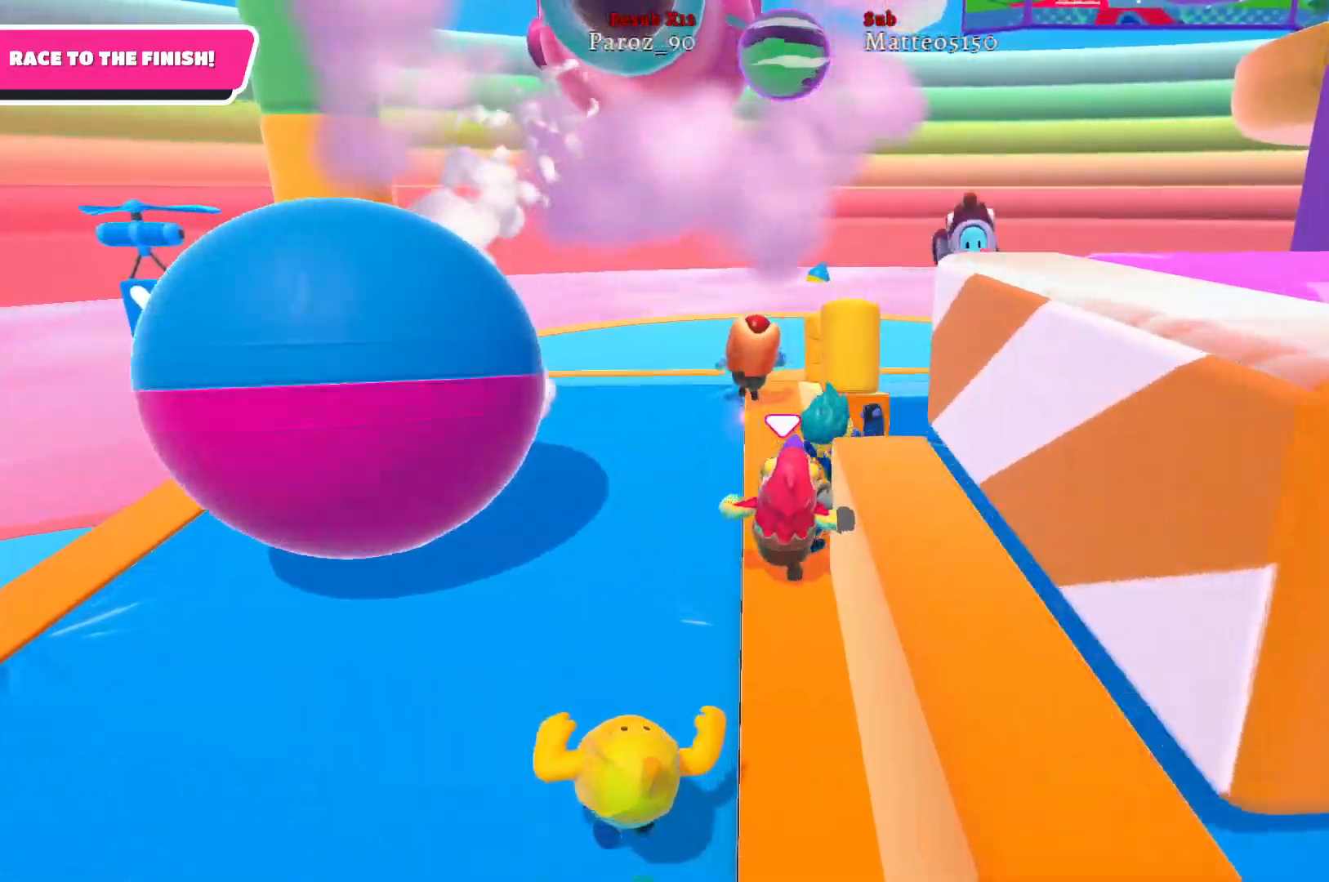
{"buttons": [], "left_stick": "up", "right_stick": "right", "events": [[183, "right_stick", "right"]]}
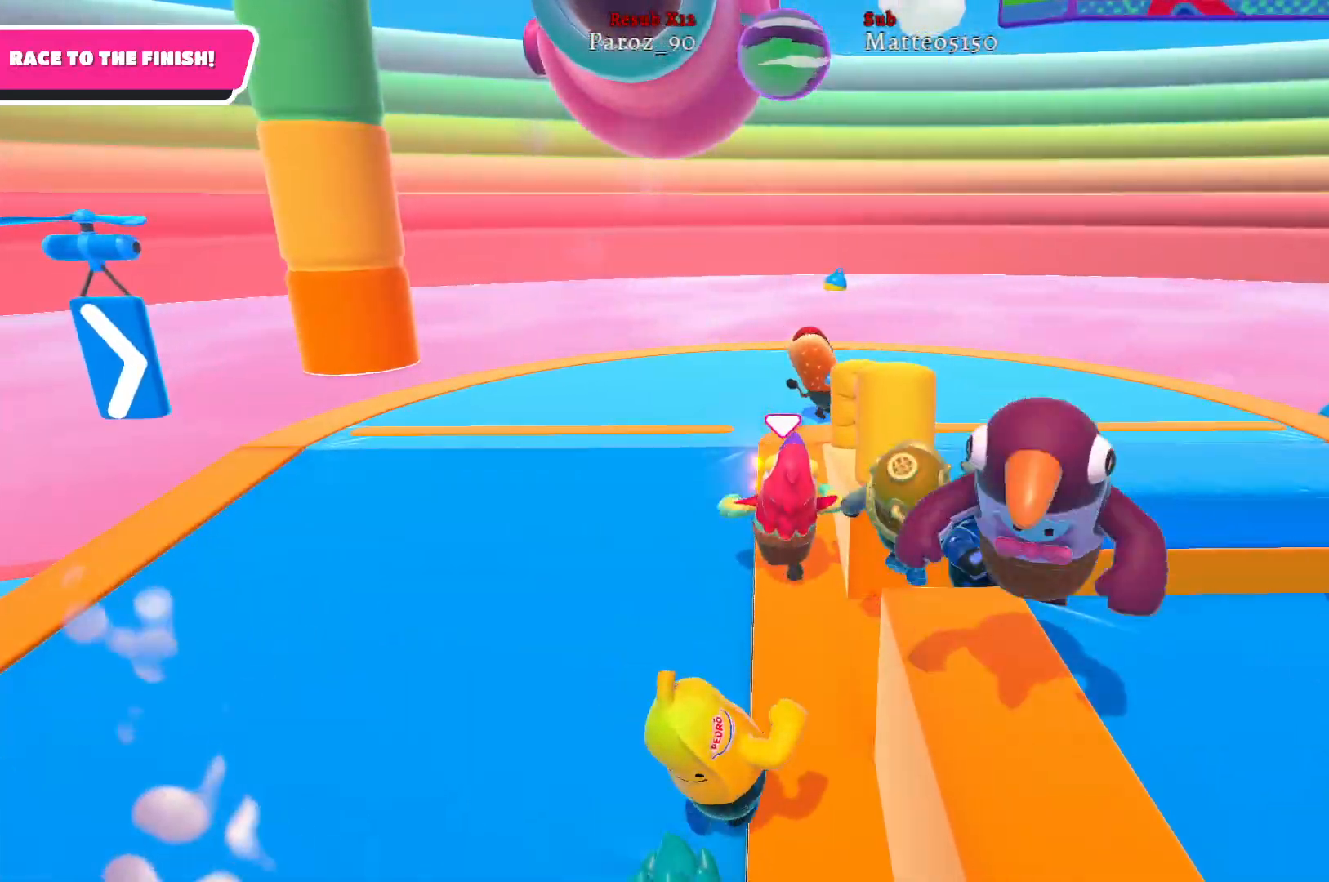
{"buttons": [], "left_stick": "up", "right_stick": "right", "events": []}
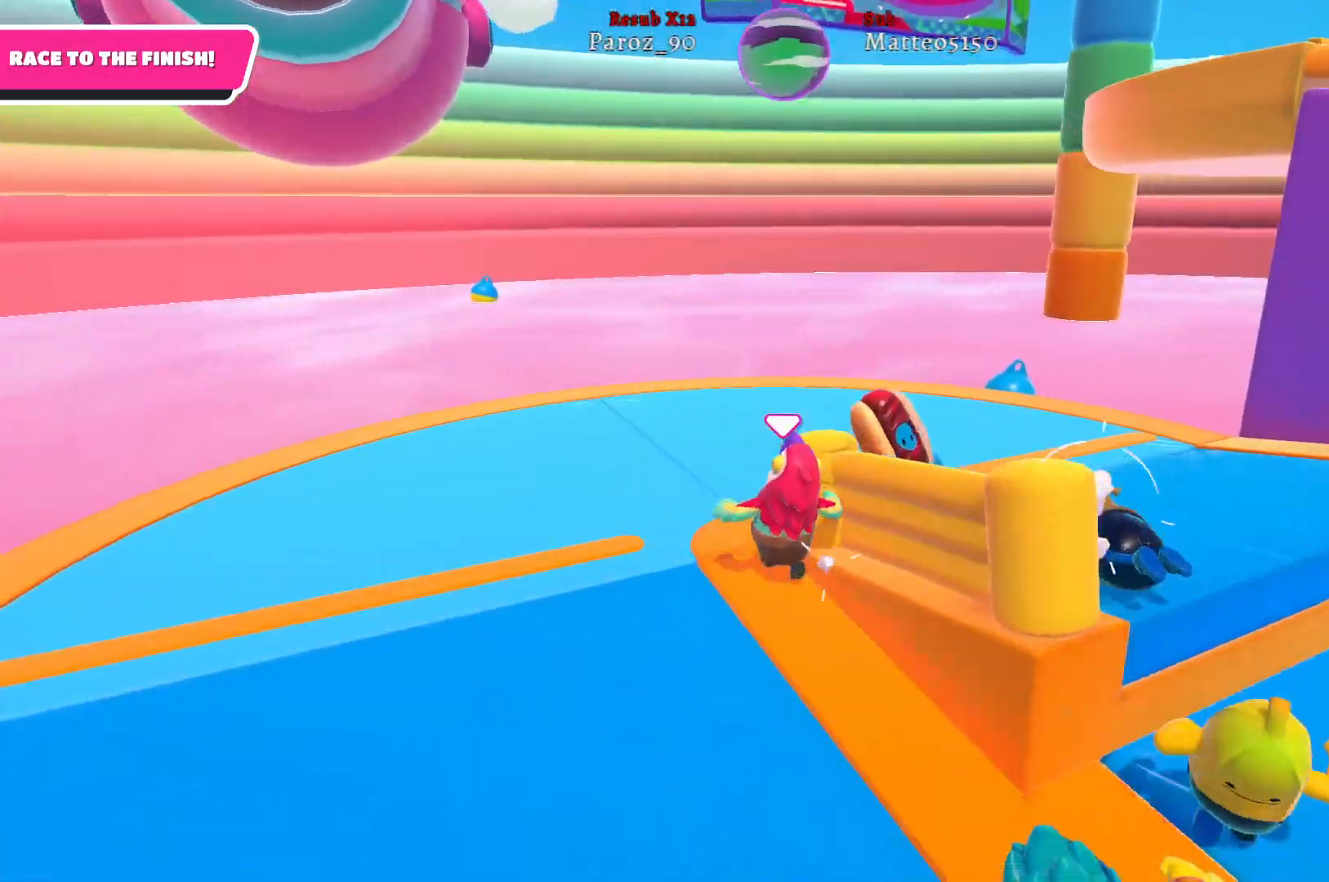
{"buttons": [], "left_stick": "up", "right_stick": "right", "events": []}
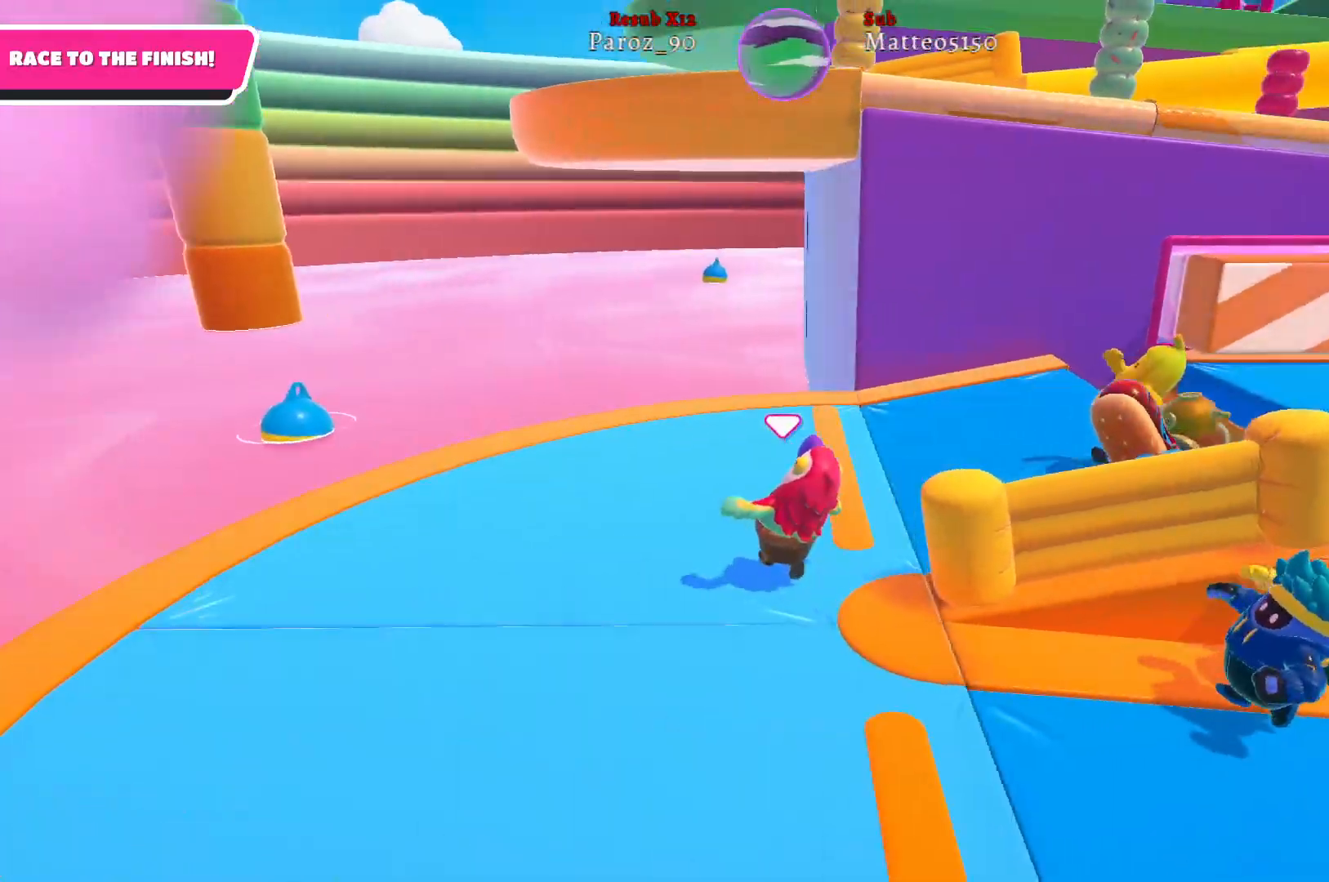
{"buttons": [], "left_stick": "up", "right_stick": "right", "events": []}
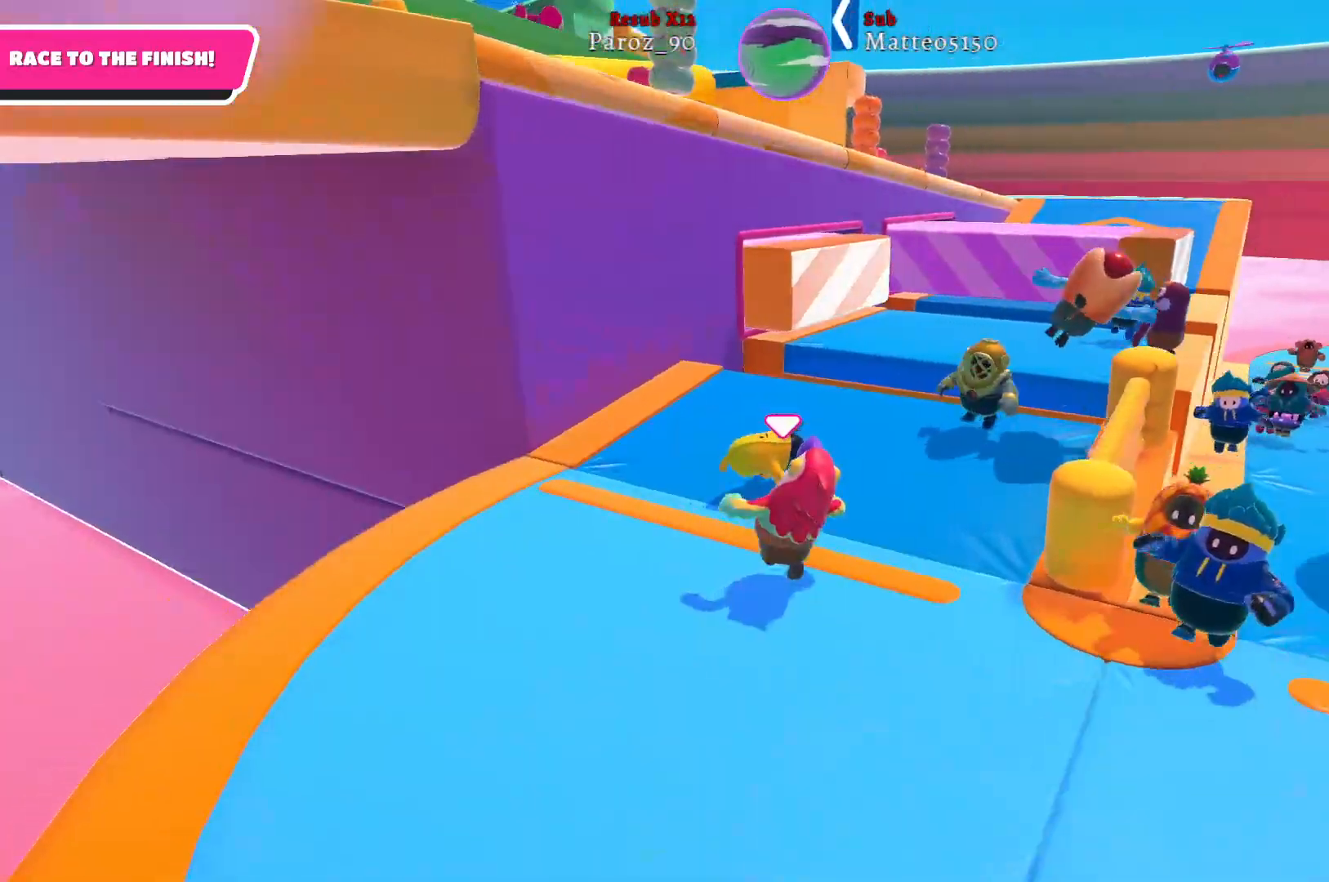
{"buttons": [], "left_stick": "up", "right_stick": "right", "events": []}
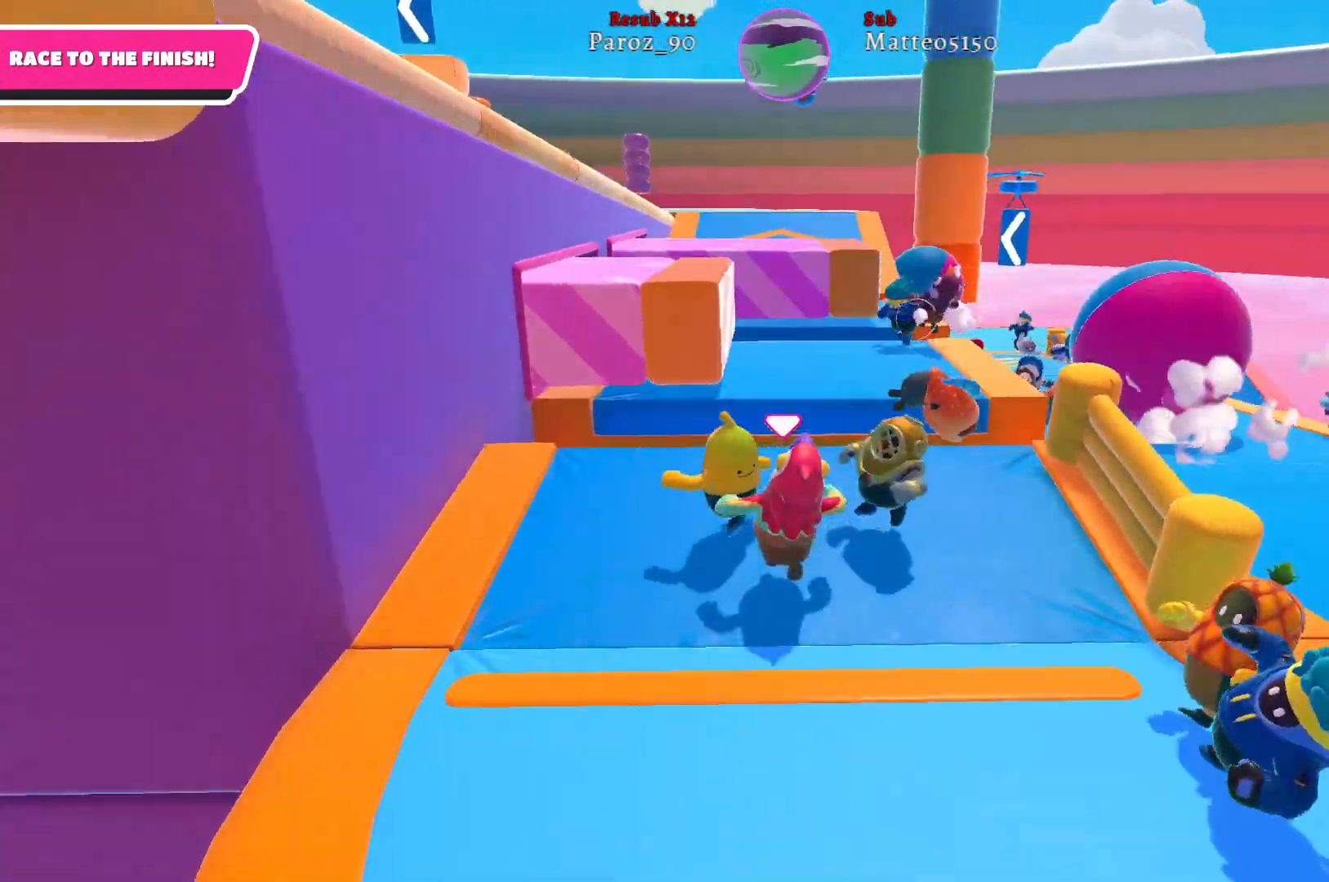
{"buttons": [], "left_stick": "down-right", "right_stick": "center", "events": [[67, "left_stick", "up-left"], [250, "left_stick", "down-left"], [300, "right_stick", "center"], [333, "left_stick", "down"], [433, "left_stick", "down-right"]]}
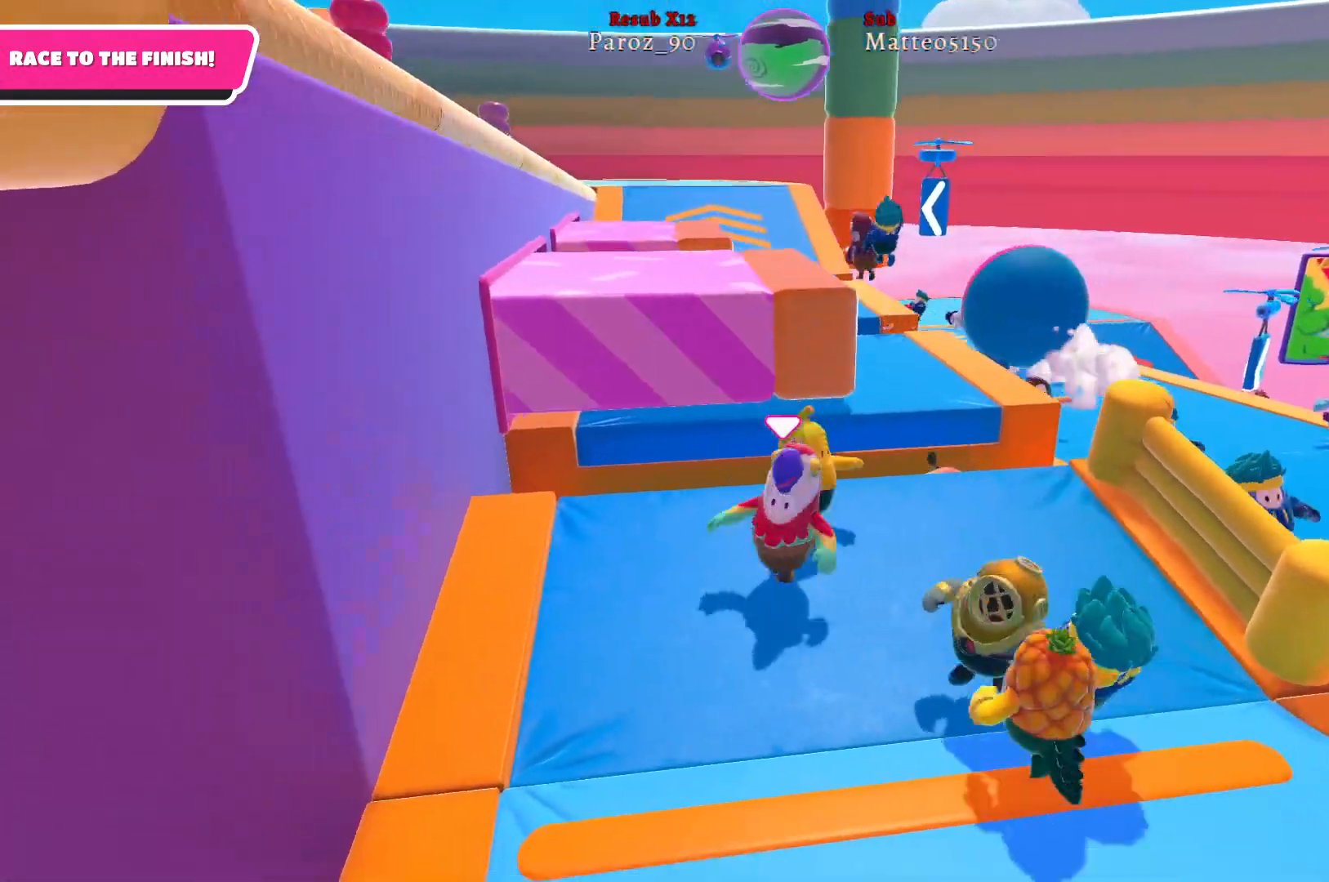
{"buttons": [], "left_stick": "left", "right_stick": "center", "events": [[167, "right_stick", "left"], [200, "left_stick", "up-right"], [350, "left_stick", "up-left"], [417, "right_stick", "center"], [450, "left_stick", "left"]]}
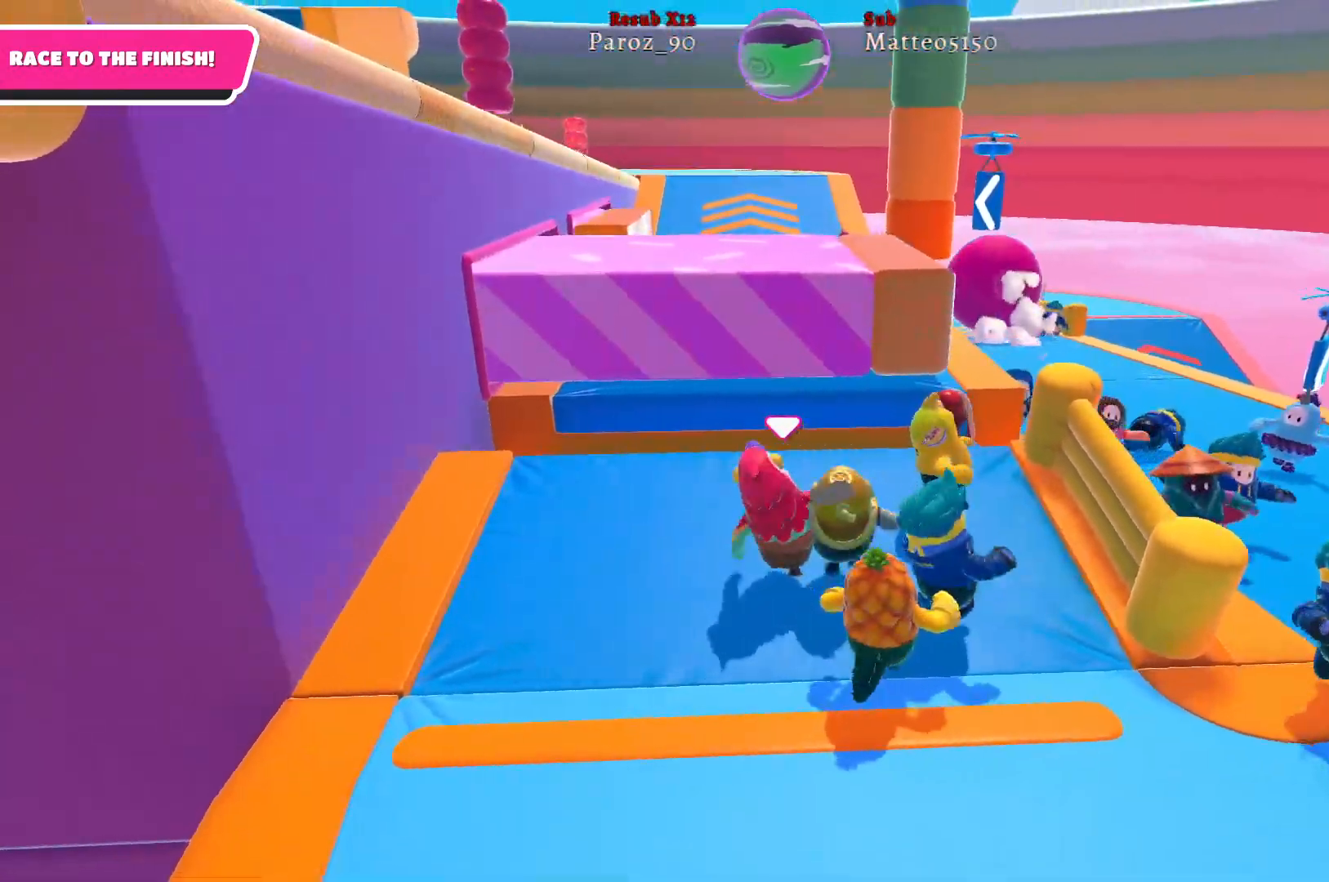
{"buttons": [], "left_stick": "down", "right_stick": "center", "events": [[117, "left_stick", "up-left"], [233, "left_stick", "up-right"], [300, "left_stick", "right"], [483, "left_stick", "down"]]}
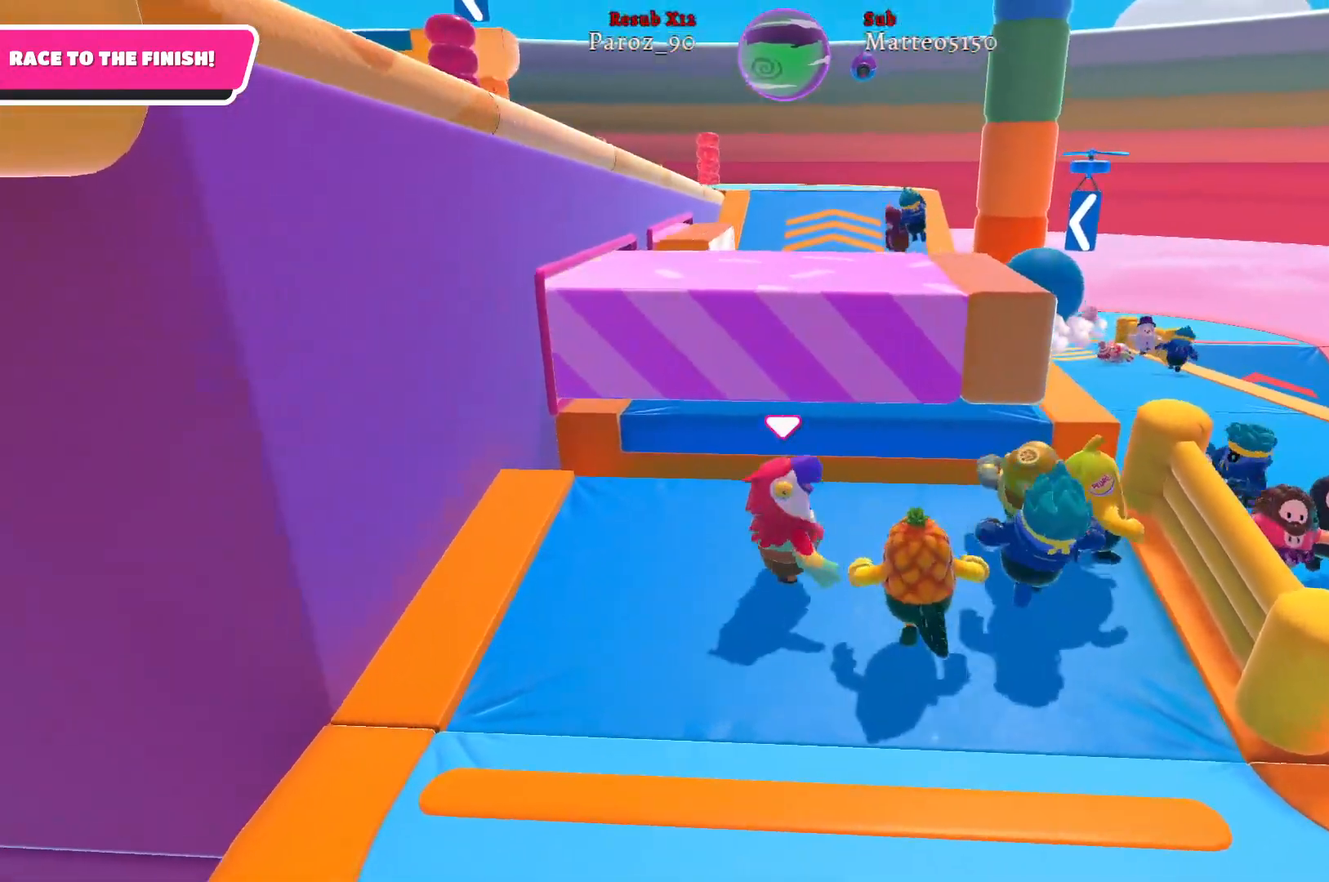
{"buttons": [], "left_stick": "up-right", "right_stick": "center", "events": [[100, "left_stick", "left"], [217, "left_stick", "up"], [317, "left_stick", "up-right"]]}
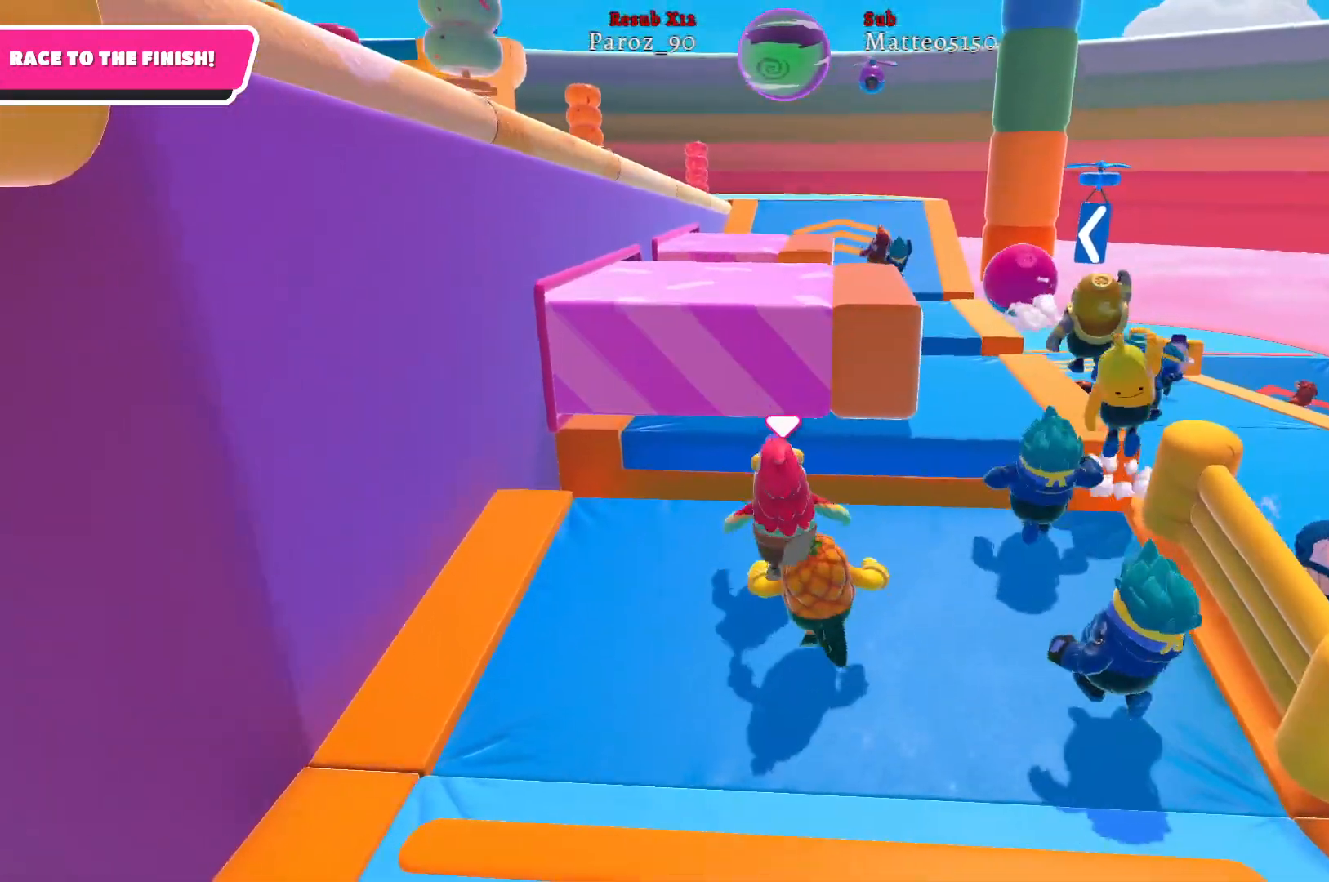
{"buttons": [], "left_stick": "up-right", "right_stick": "center", "events": [[233, "A", "down"], [350, "A", "up"]]}
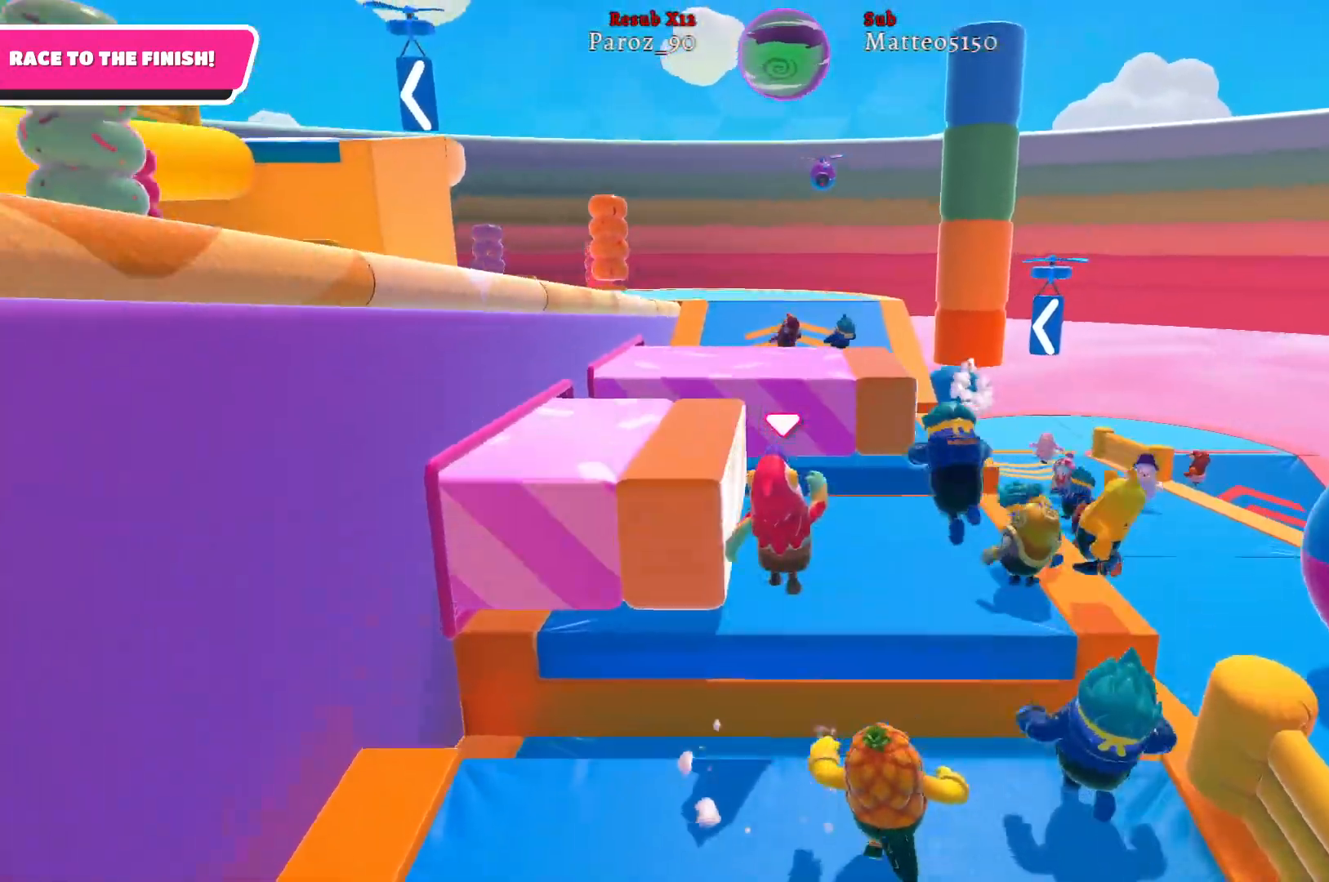
{"buttons": [], "left_stick": "up-right", "right_stick": "center", "events": []}
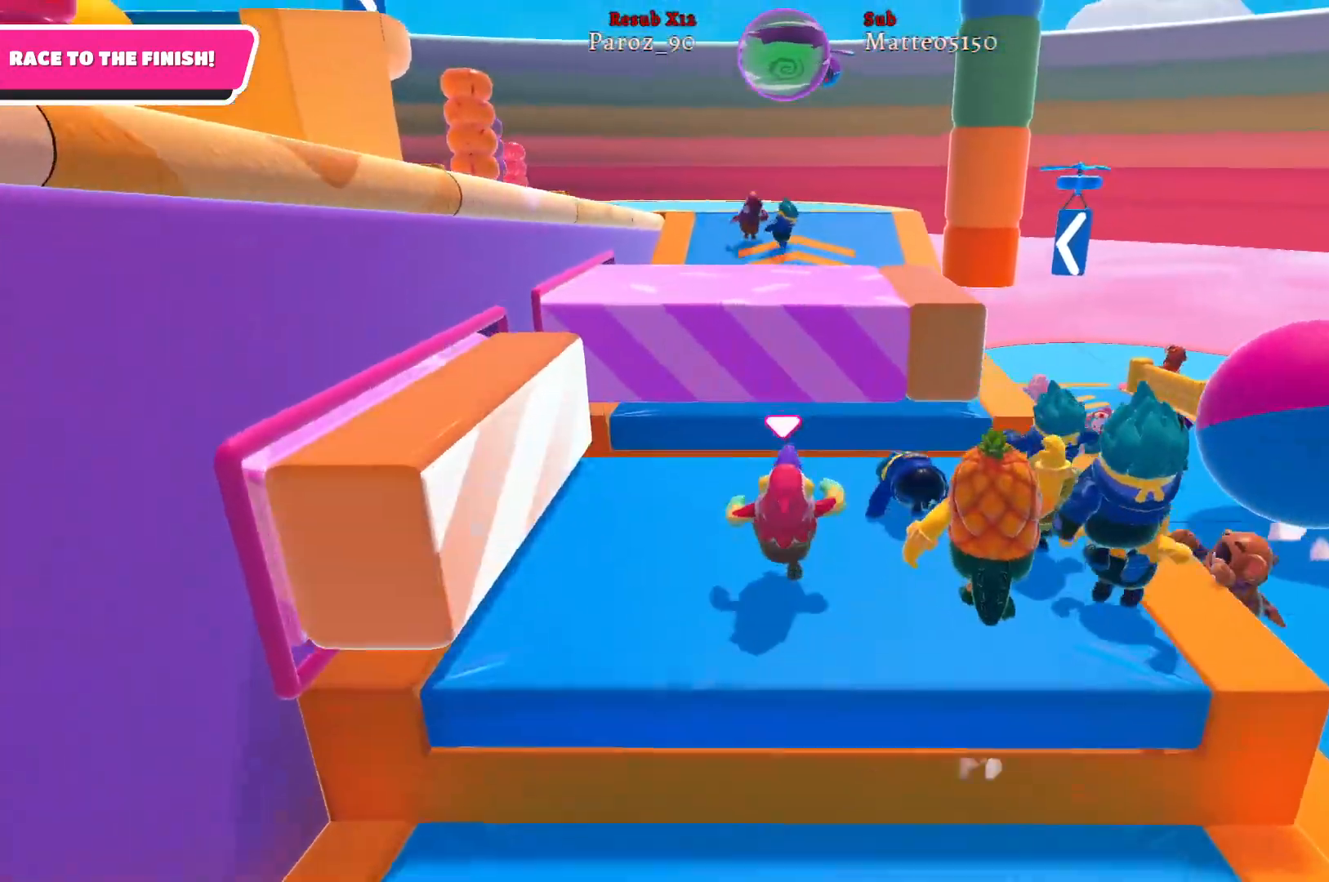
{"buttons": ["A"], "left_stick": "up-right", "right_stick": "center", "events": [[467, "A", "down"]]}
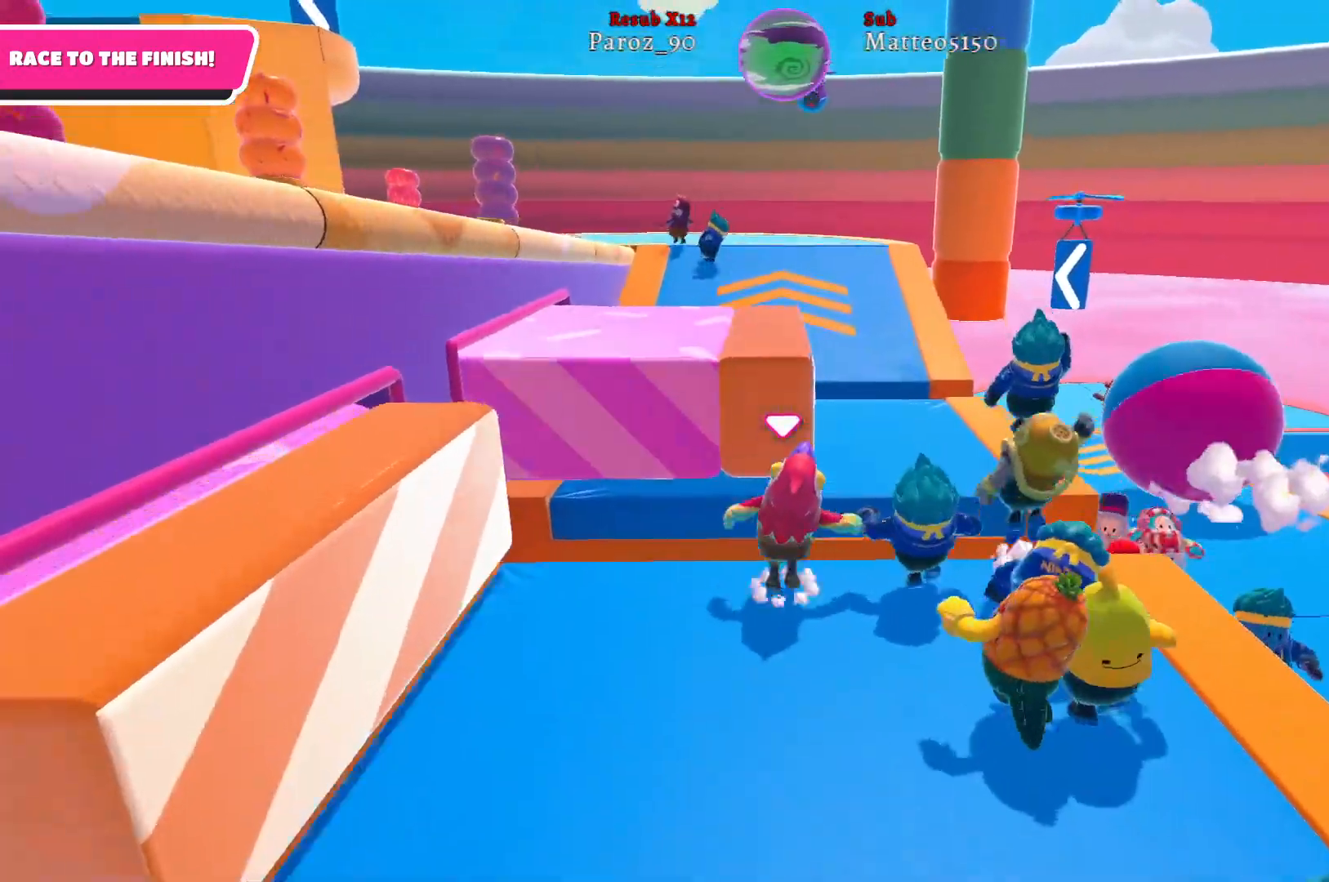
{"buttons": [], "left_stick": "up", "right_stick": "center", "events": [[17, "left_stick", "up"], [100, "A", "up"]]}
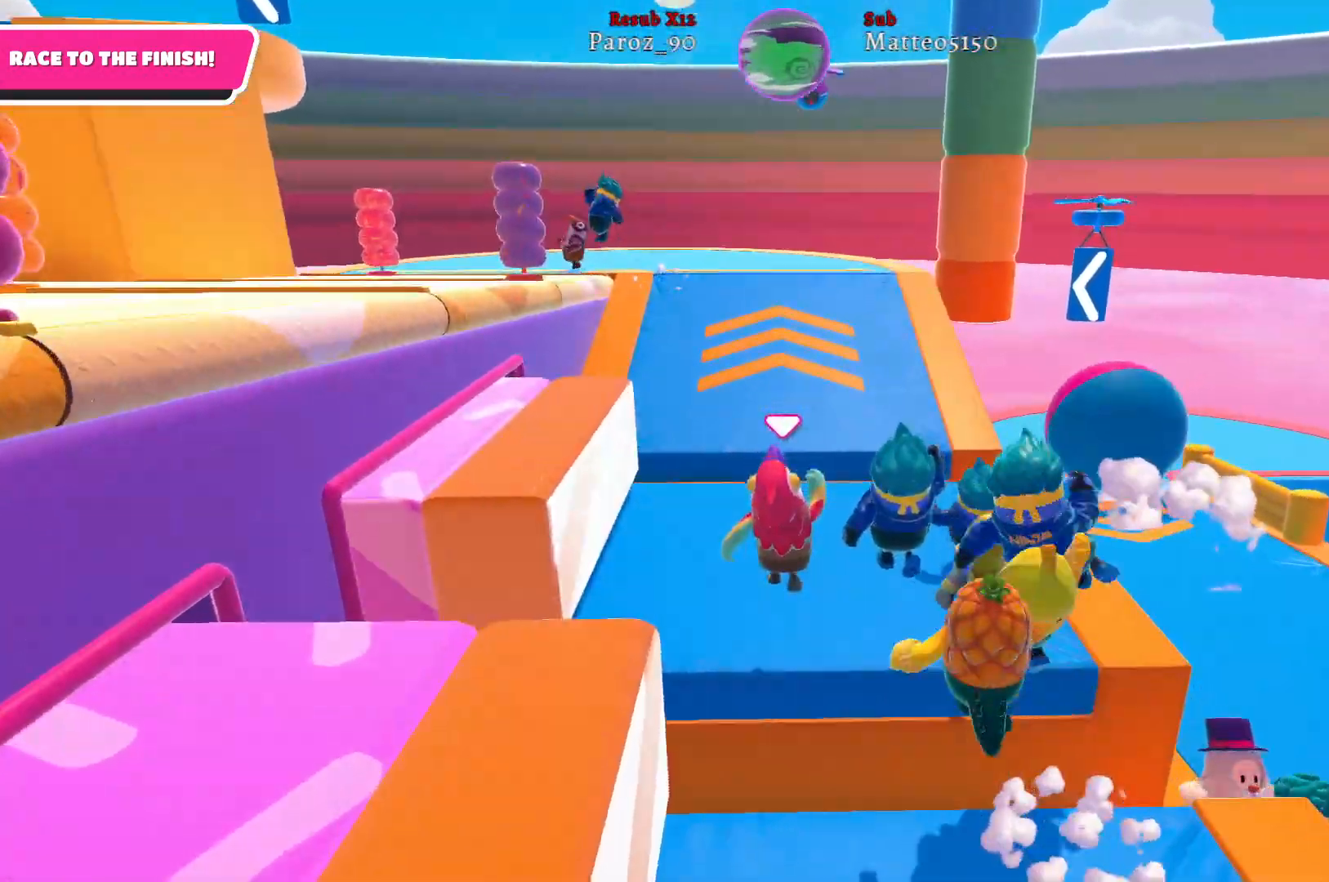
{"buttons": [], "left_stick": "up", "right_stick": "center", "events": []}
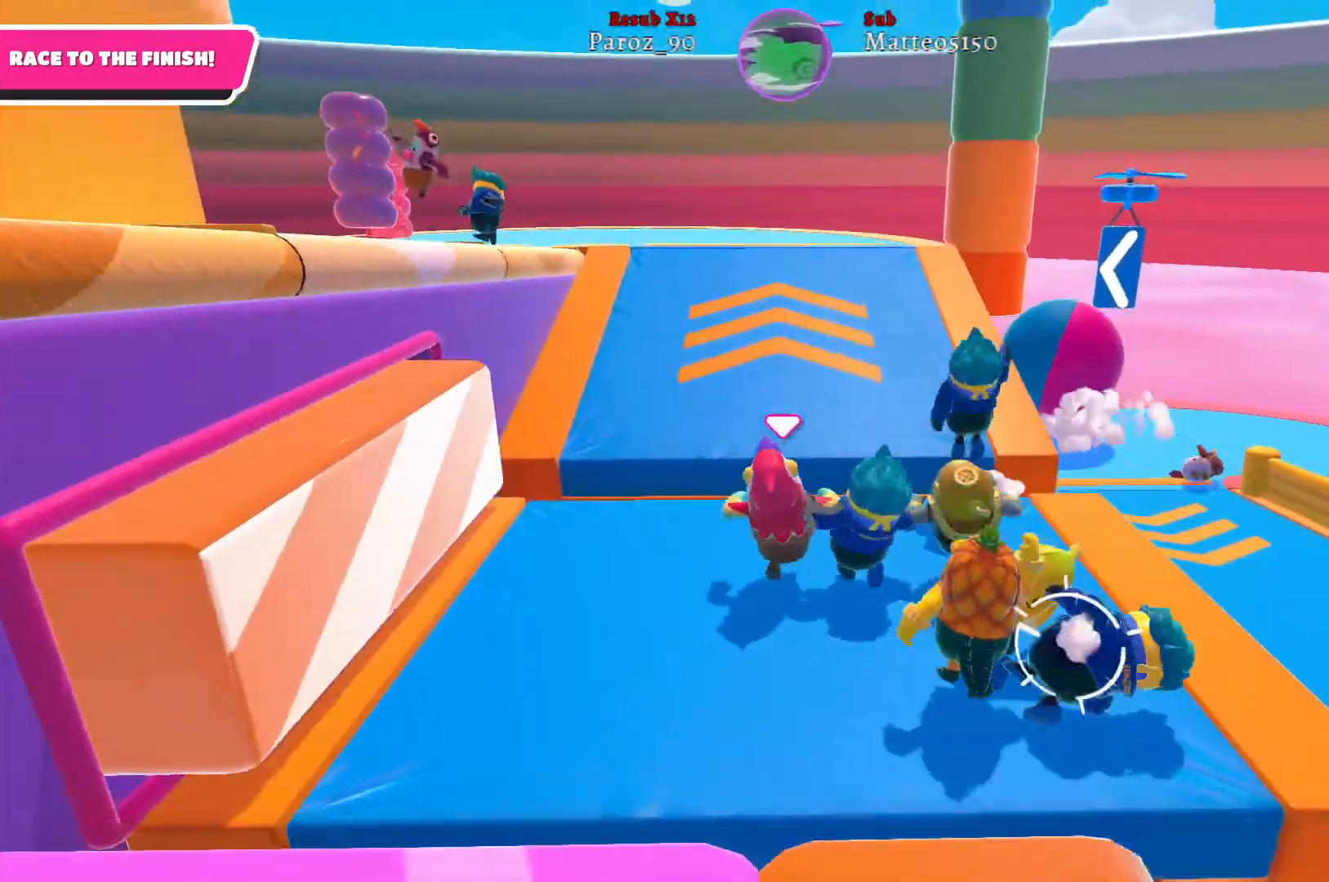
{"buttons": [], "left_stick": "up", "right_stick": "center", "events": [[233, "A", "down"], [367, "A", "up"]]}